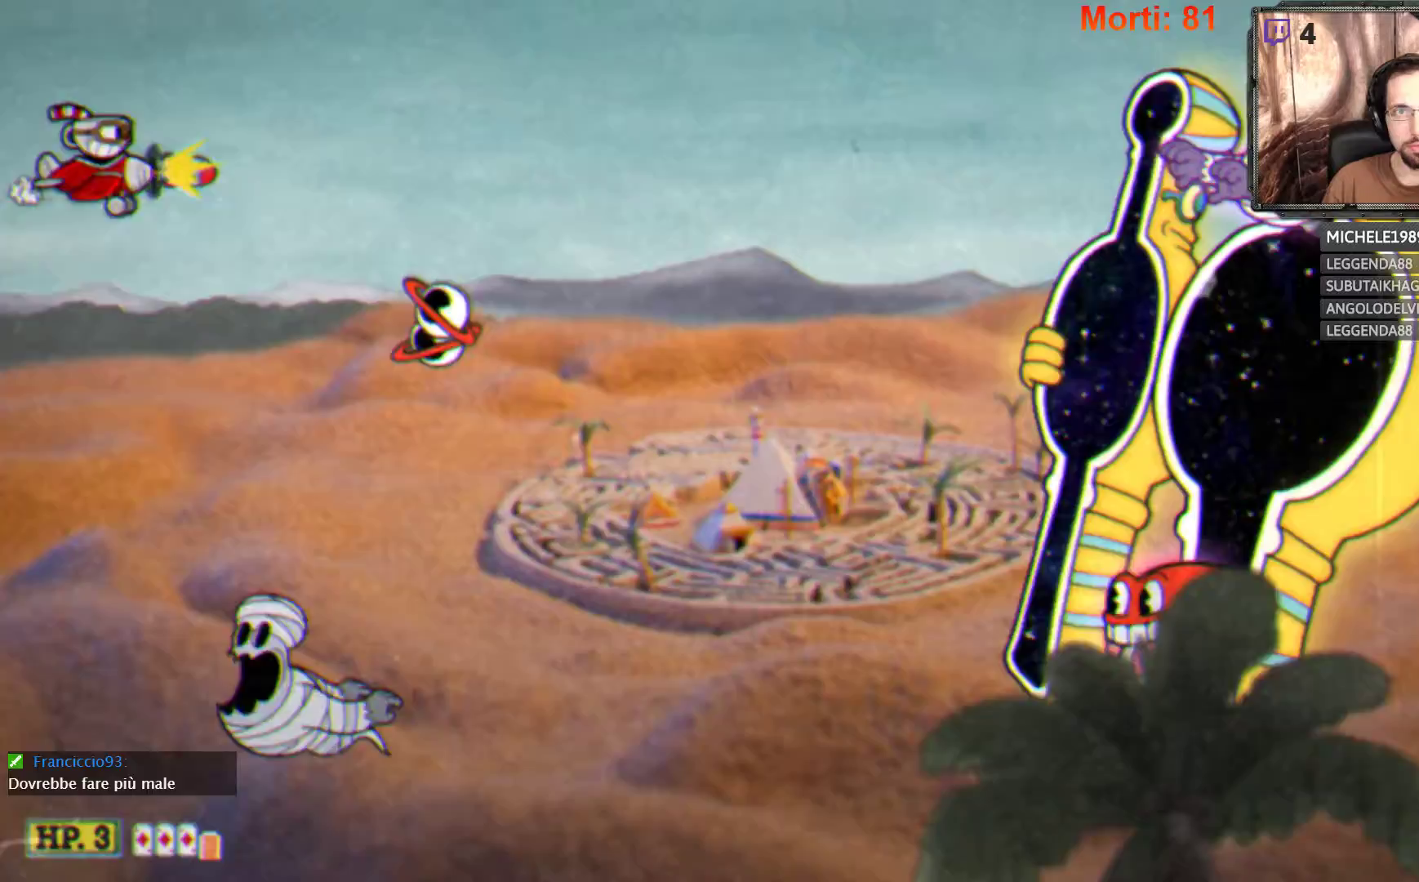
Gameplay with a controller (Xbox layout); each line is a JSON object with the inputs held at the frame after it. "events" lists button and stick changes between this image and that frame as [ms after this image, input, new state], when the widget could be followed in between. Not read: L3 R3.
{"buttons": ["L2"], "left_stick": "down", "right_stick": "center", "events": [[200, "left_stick", "left"], [500, "left_stick", "down"]]}
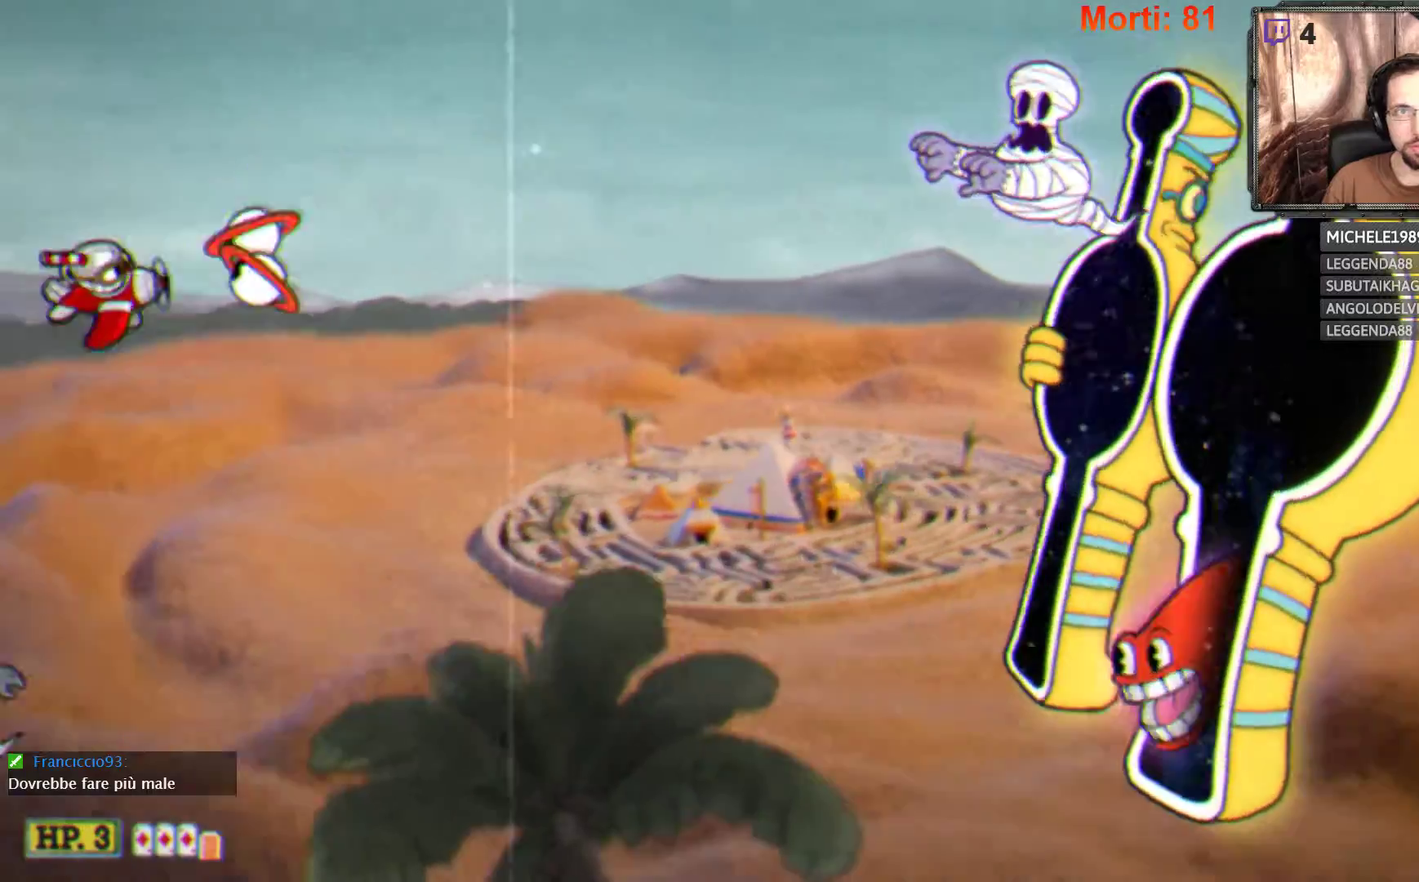
{"buttons": ["L2"], "left_stick": "down", "right_stick": "center", "events": [[67, "left_stick", "right"], [167, "left_stick", "down-left"], [333, "left_stick", "down"]]}
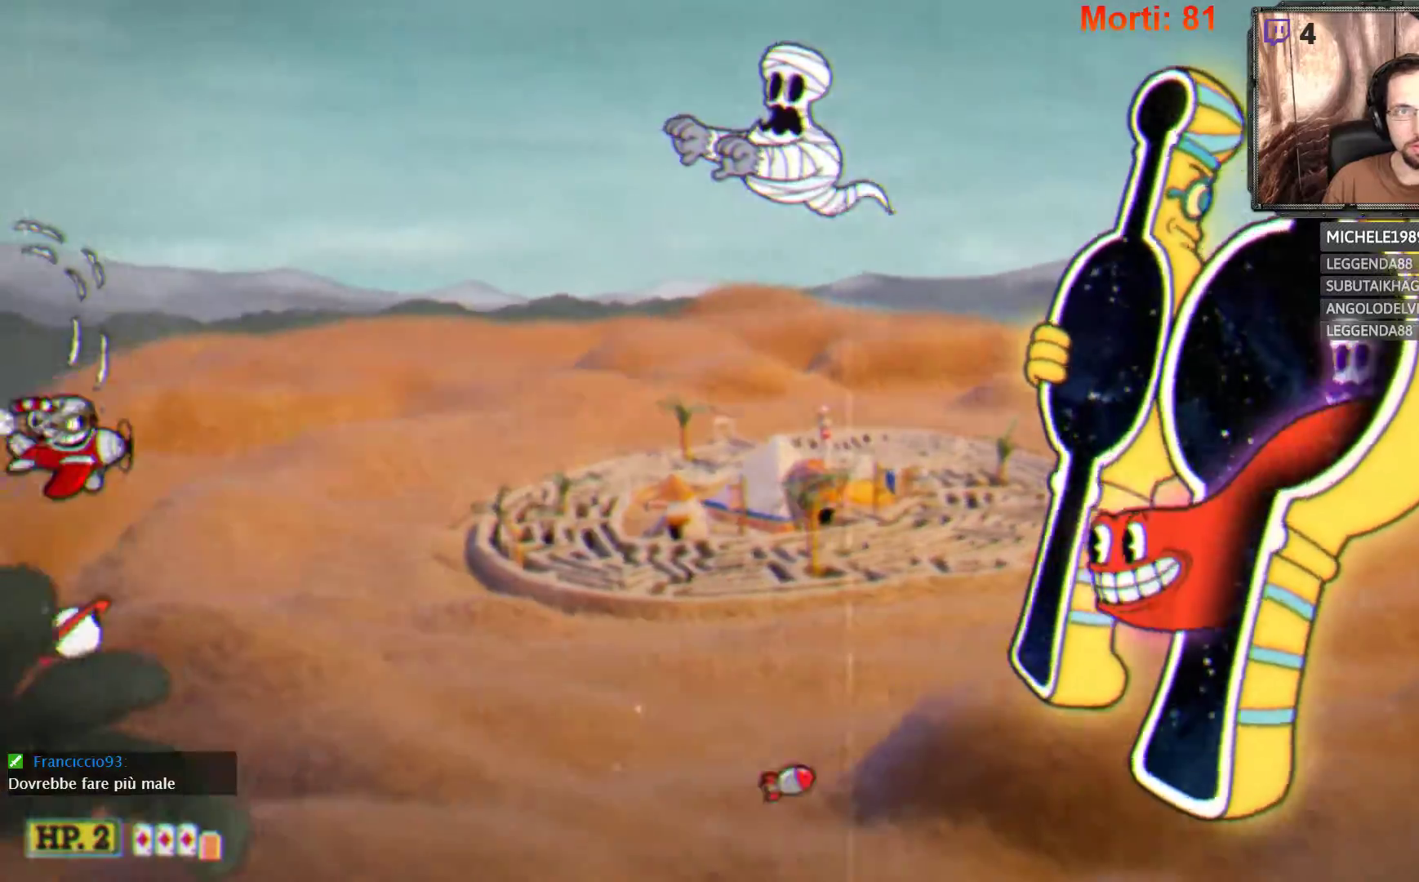
{"buttons": ["L2"], "left_stick": "right", "right_stick": "center", "events": [[33, "left_stick", "left"], [100, "left_stick", "center"], [233, "left_stick", "down-right"], [300, "left_stick", "right"]]}
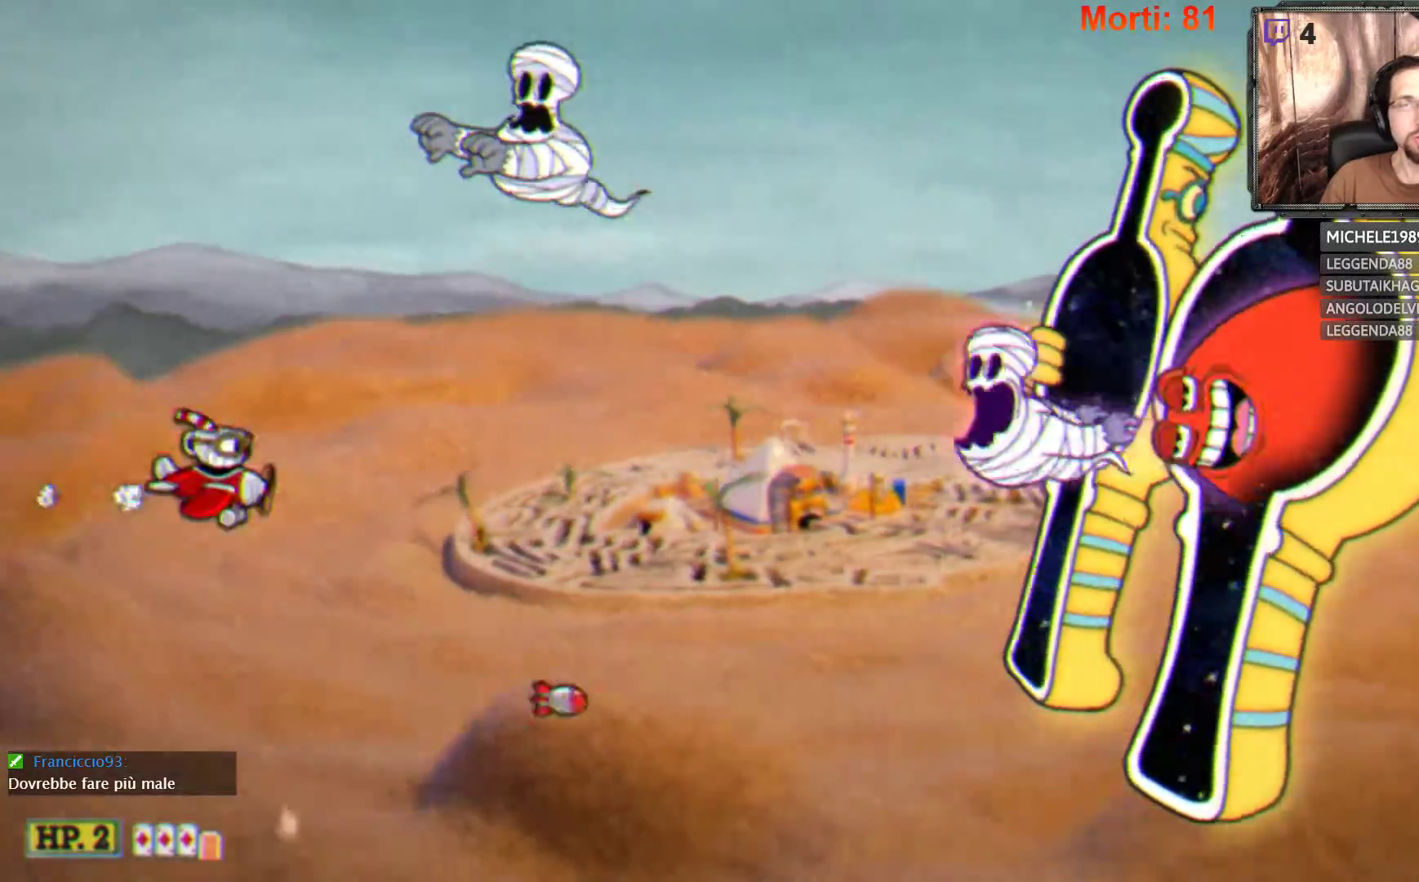
{"buttons": ["L2"], "left_stick": "up-right", "right_stick": "center", "events": [[233, "left_stick", "up-right"]]}
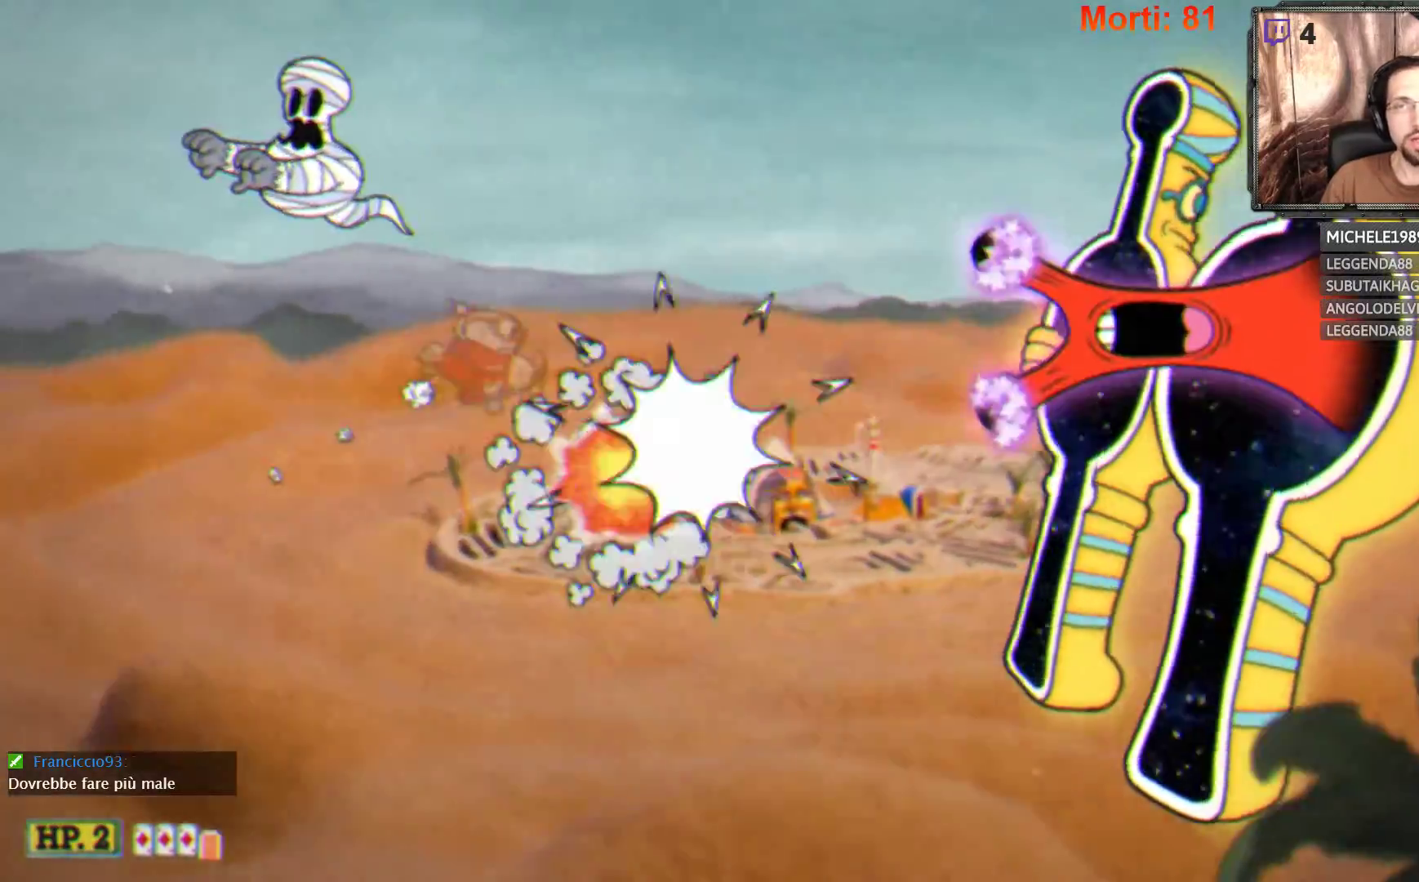
{"buttons": ["L2"], "left_stick": "center", "right_stick": "center", "events": [[300, "left_stick", "up-left"], [467, "left_stick", "center"]]}
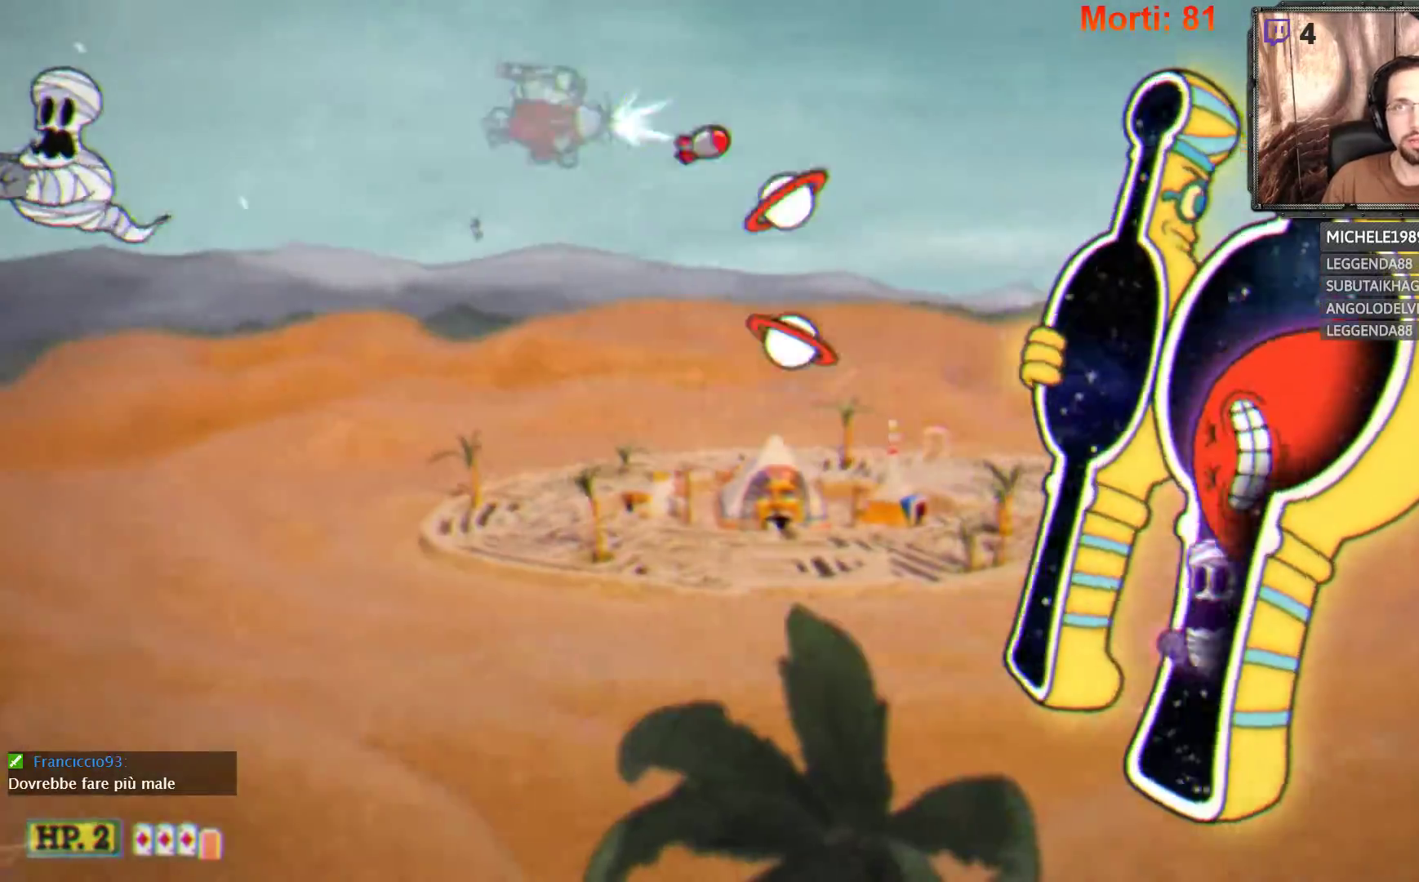
{"buttons": ["L2"], "left_stick": "down-left", "right_stick": "center", "events": [[100, "left_stick", "left"], [267, "left_stick", "center"], [367, "left_stick", "down-left"]]}
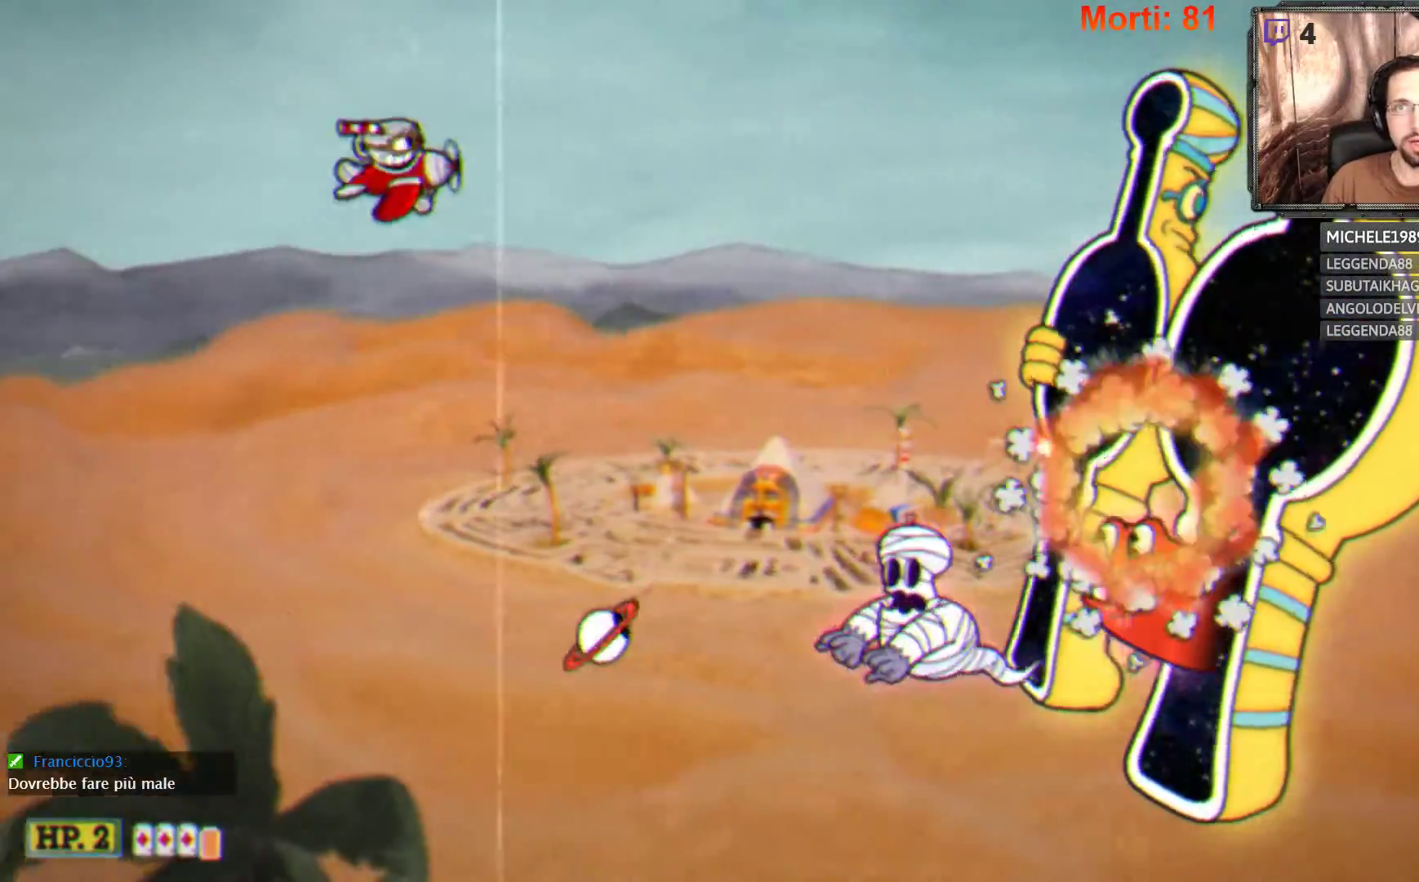
{"buttons": ["L2"], "left_stick": "up-left", "right_stick": "center", "events": [[300, "left_stick", "up-left"], [367, "left_stick", "up-right"], [500, "left_stick", "up-left"]]}
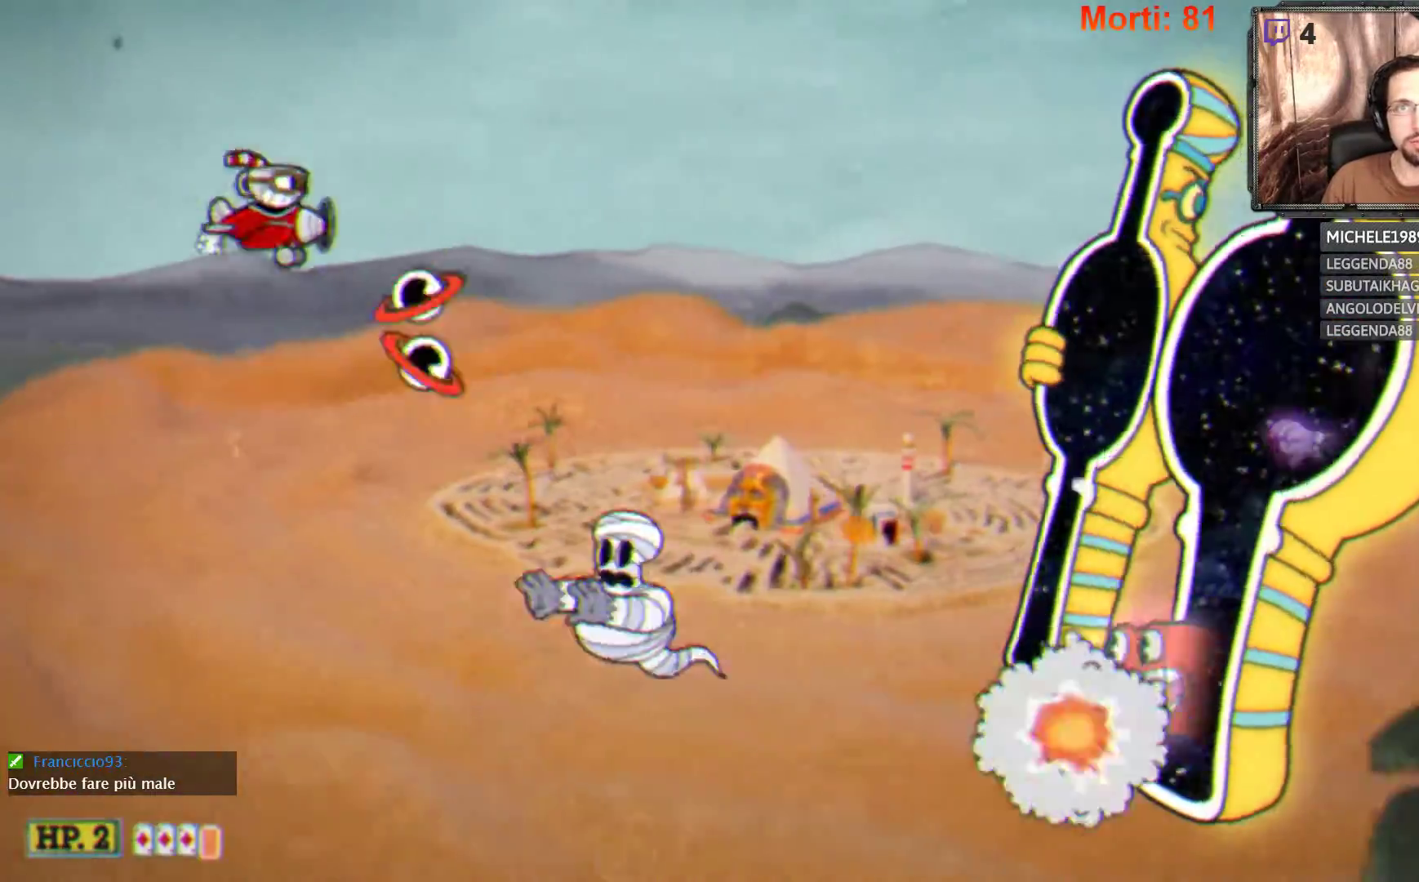
{"buttons": ["L2"], "left_stick": "right", "right_stick": "center", "events": [[33, "left_stick", "left"], [367, "left_stick", "down"], [467, "left_stick", "right"]]}
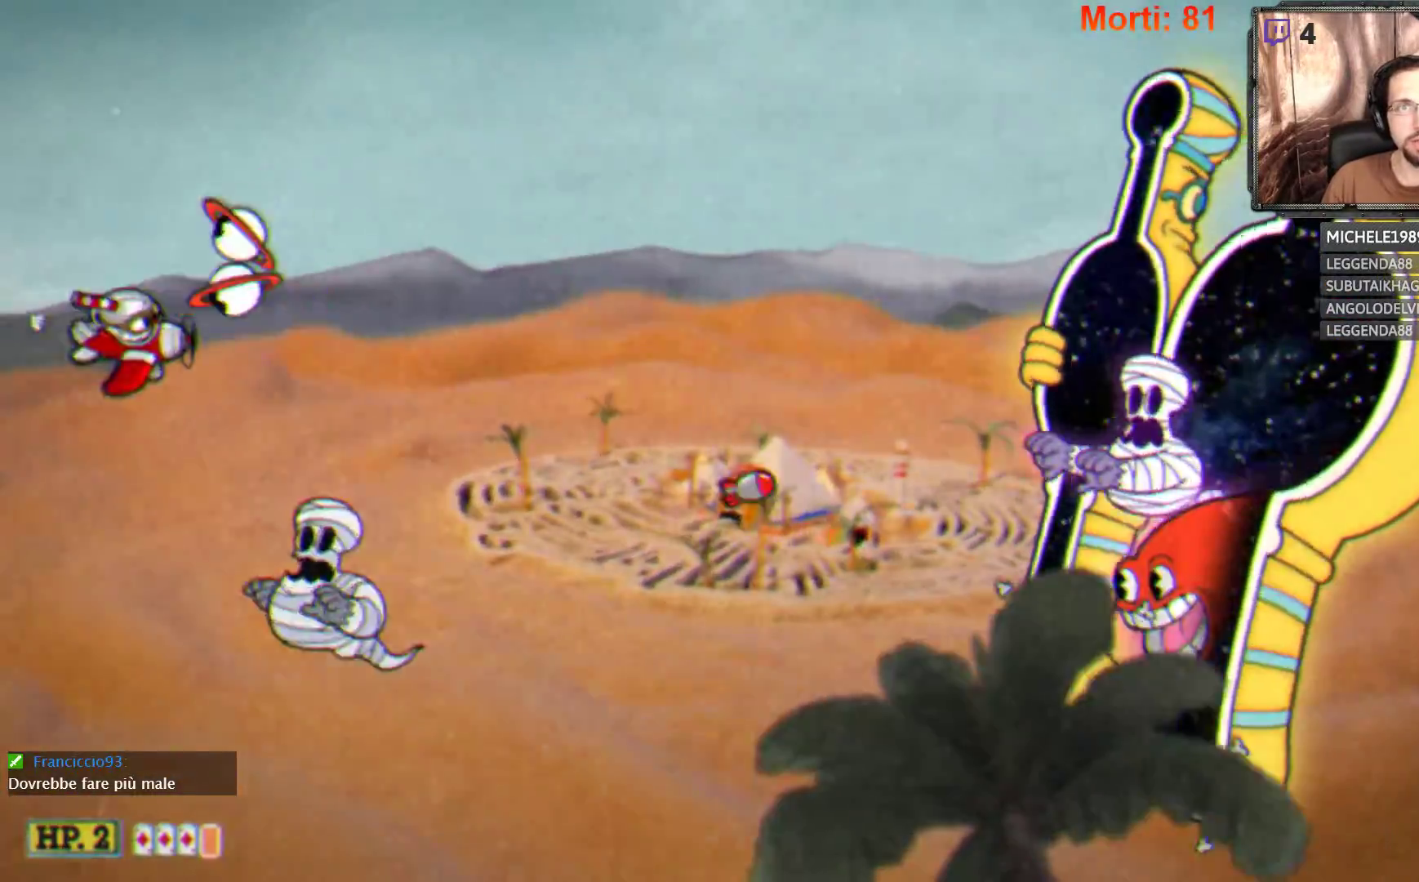
{"buttons": ["L2"], "left_stick": "up-right", "right_stick": "center", "events": [[133, "left_stick", "down-right"], [333, "left_stick", "right"], [433, "left_stick", "up-right"]]}
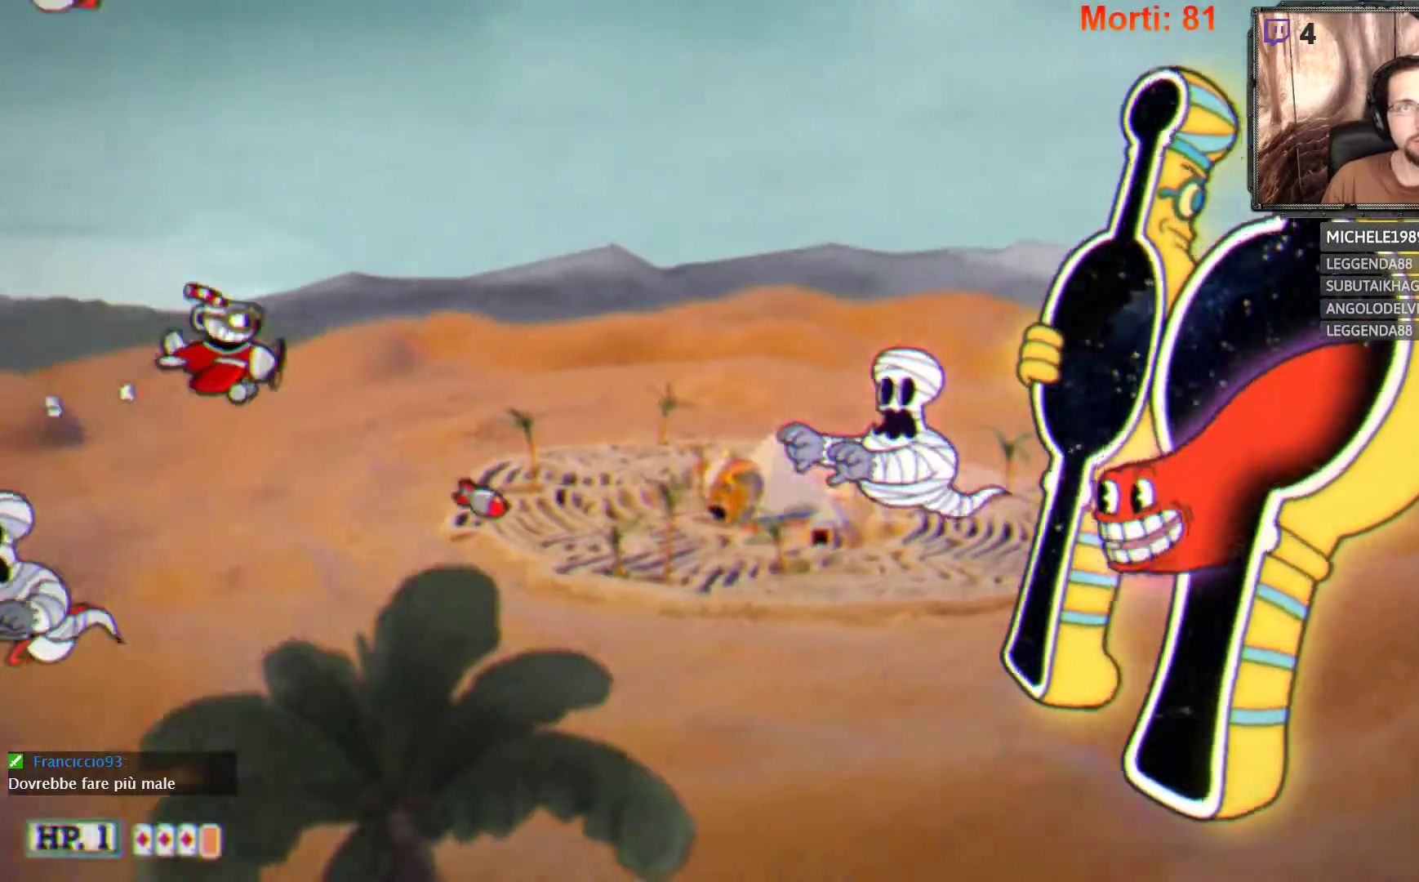
{"buttons": ["L2"], "left_stick": "up-right", "right_stick": "center", "events": [[67, "left_stick", "center"], [300, "left_stick", "up-right"]]}
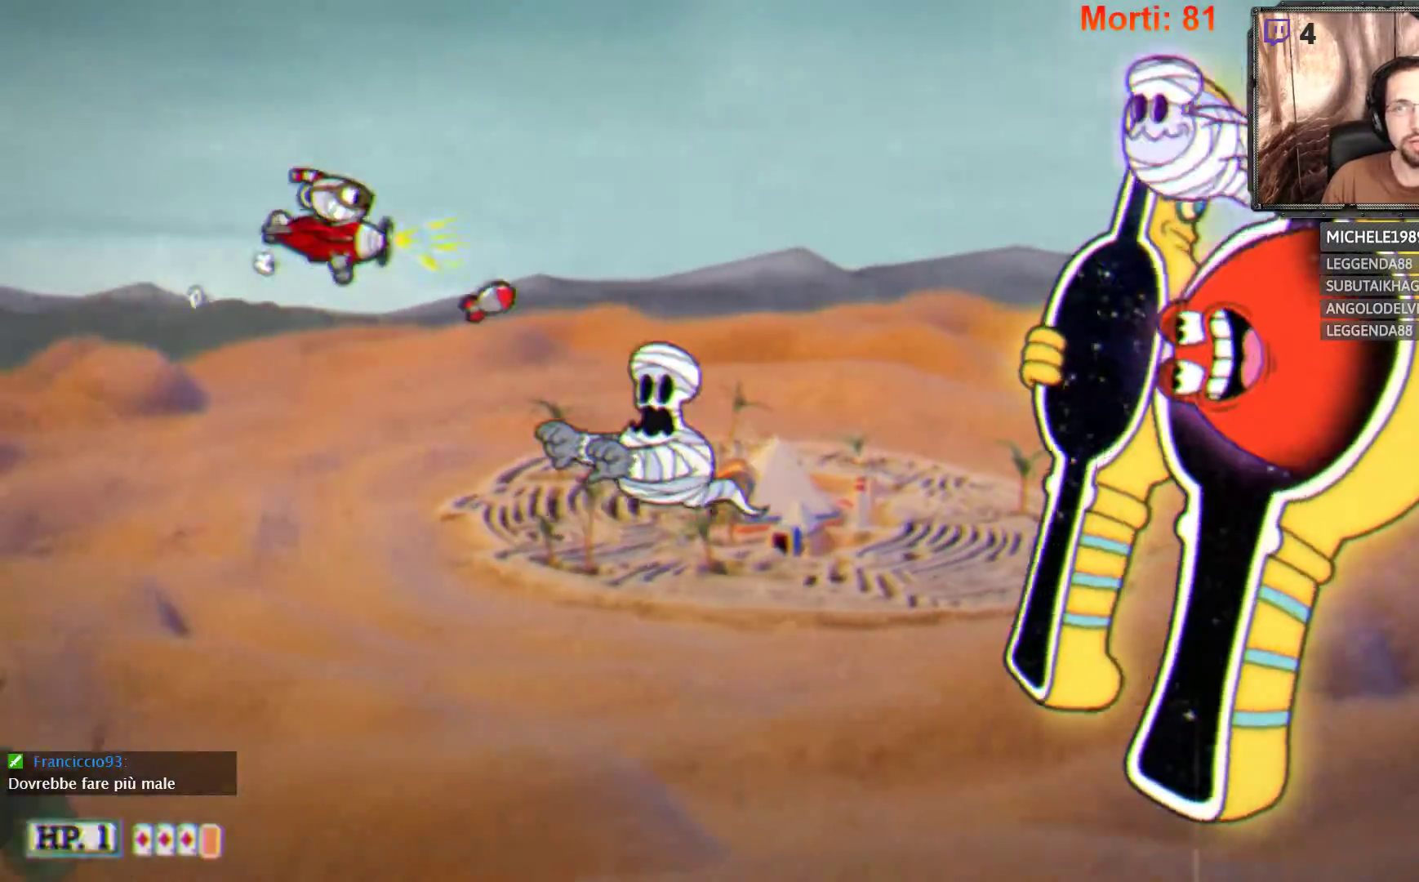
{"buttons": ["L2"], "left_stick": "up-right", "right_stick": "center", "events": []}
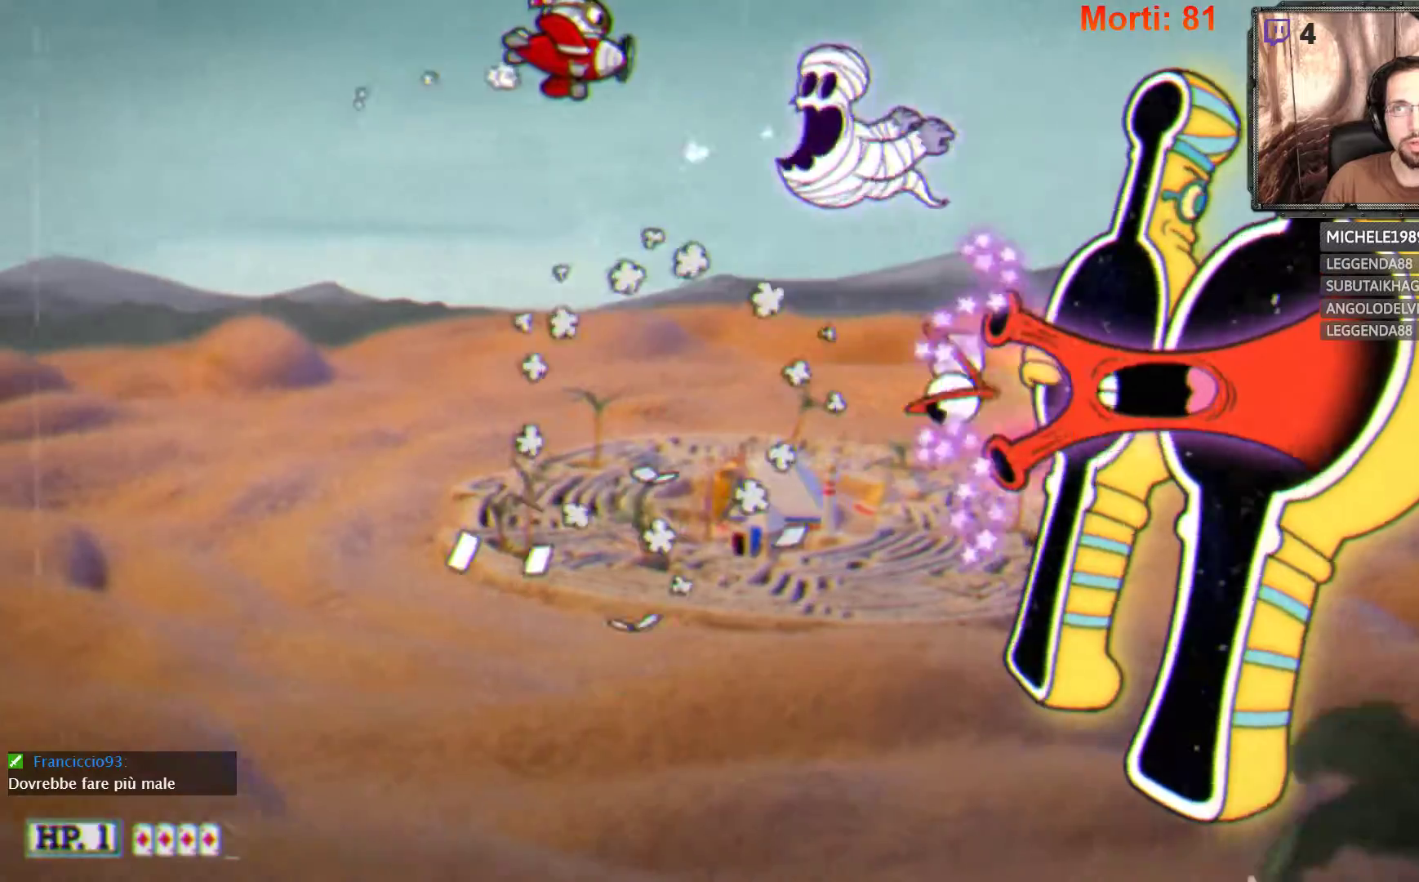
{"buttons": ["L2"], "left_stick": "left", "right_stick": "center", "events": [[100, "left_stick", "center"], [200, "left_stick", "left"]]}
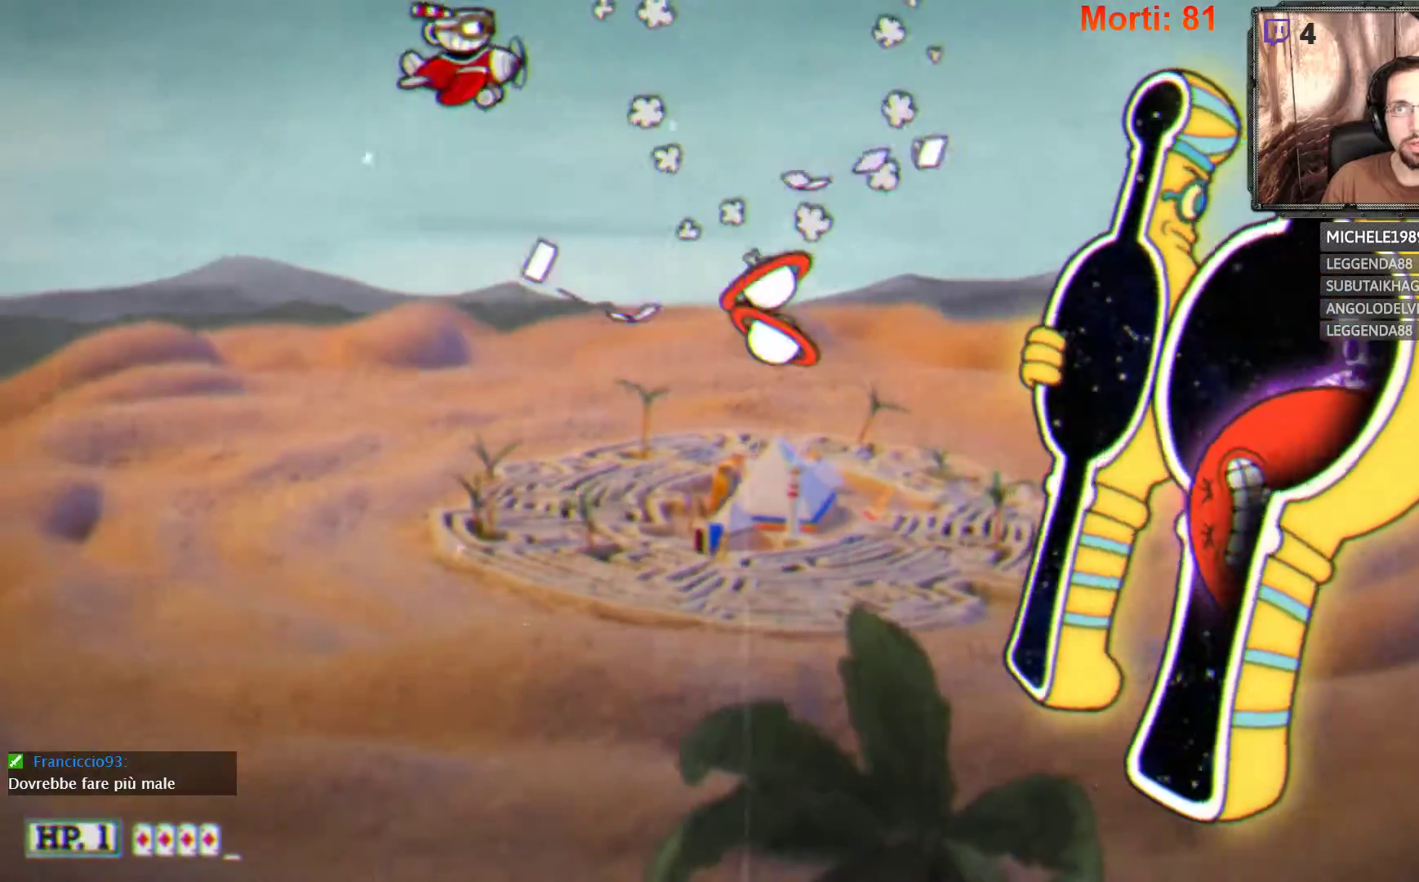
{"buttons": ["L2"], "left_stick": "left", "right_stick": "center", "events": [[267, "left_stick", "right"], [367, "left_stick", "left"]]}
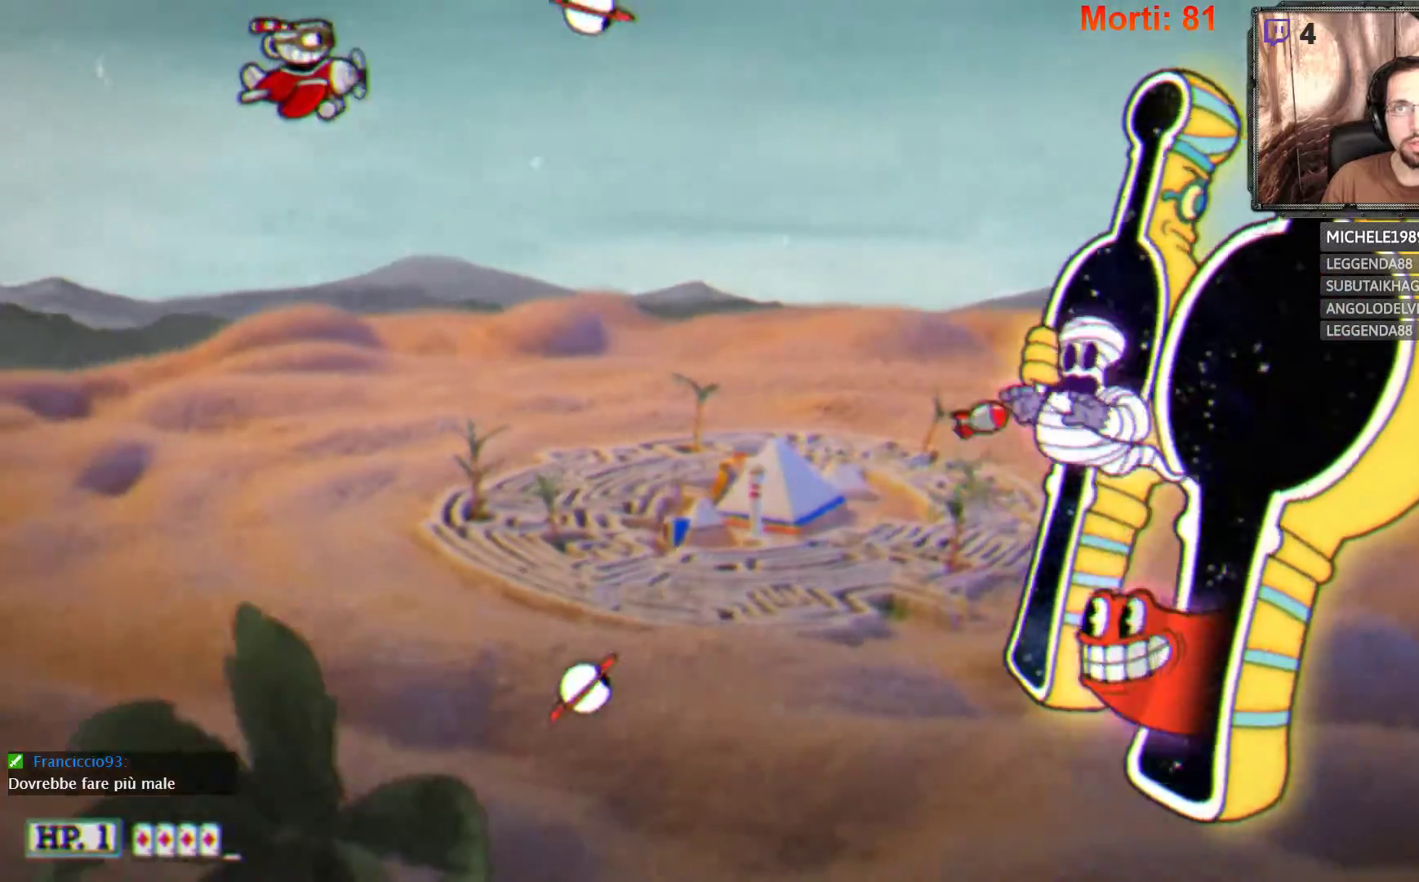
{"buttons": ["L2"], "left_stick": "right", "right_stick": "center", "events": [[167, "left_stick", "right"]]}
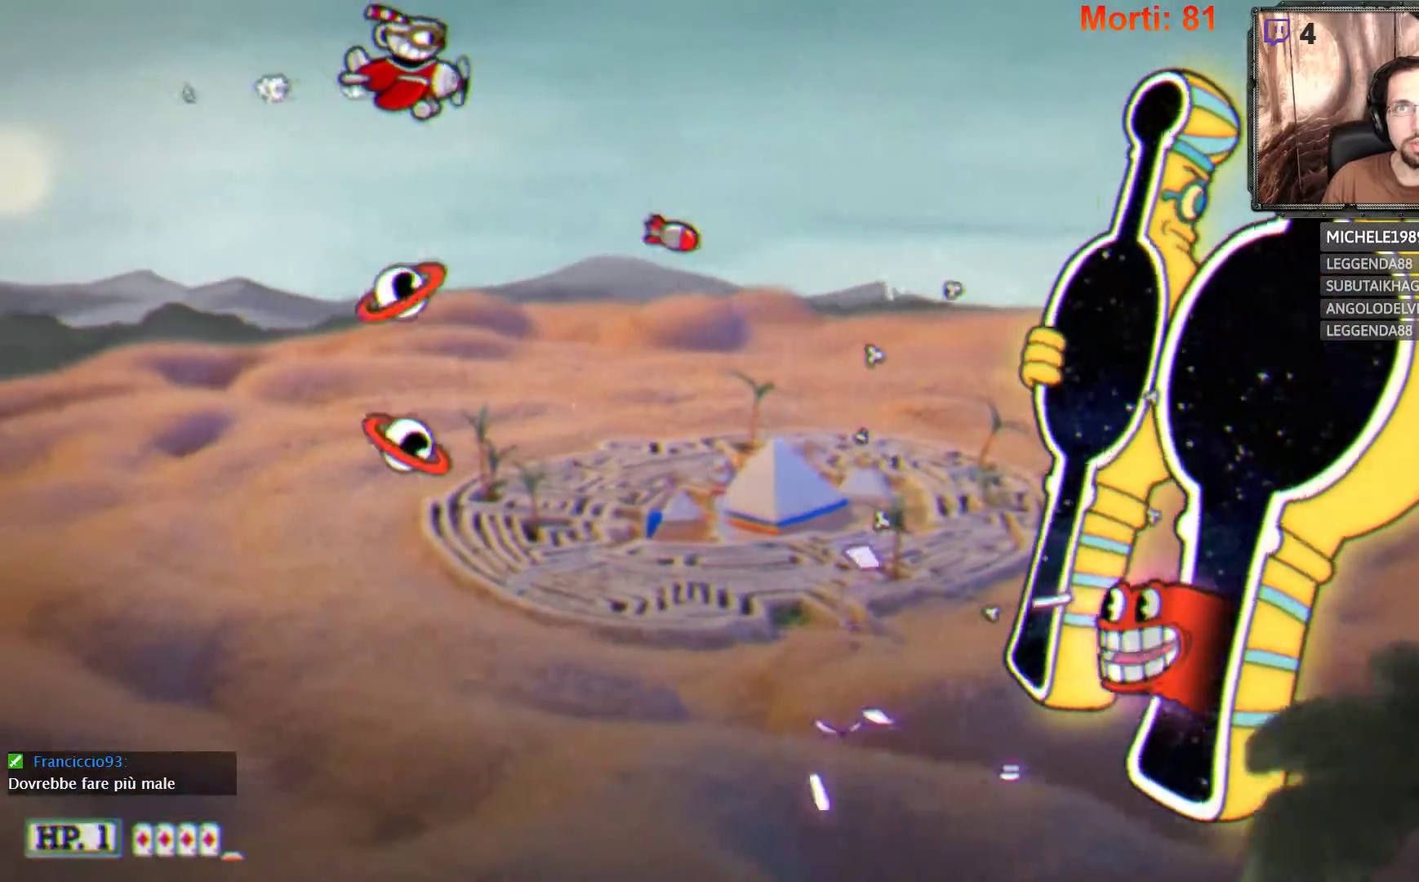
{"buttons": ["L2"], "left_stick": "center", "right_stick": "center", "events": [[433, "left_stick", "center"]]}
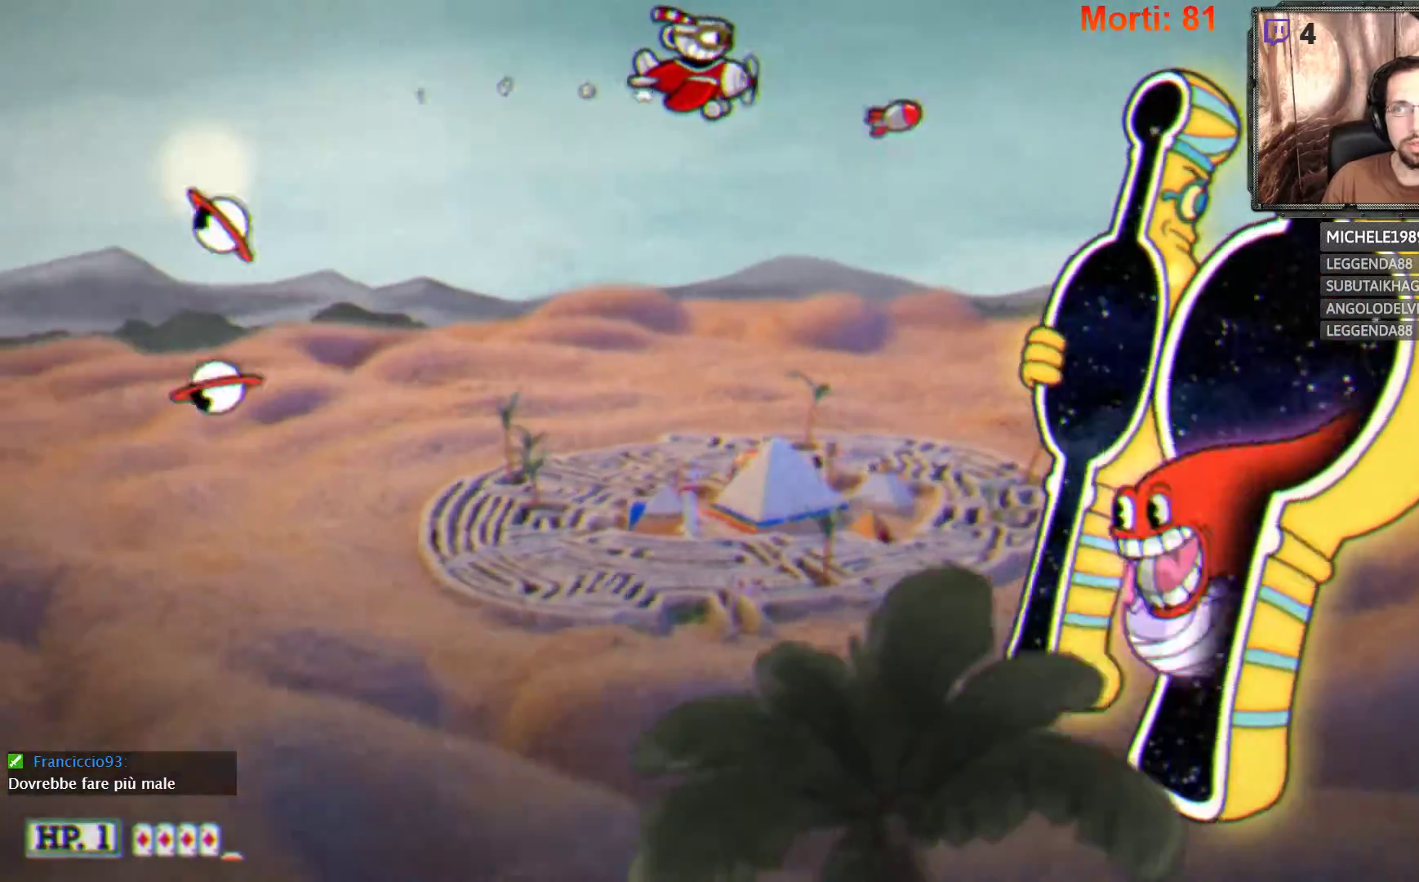
{"buttons": ["L2"], "left_stick": "center", "right_stick": "center", "events": []}
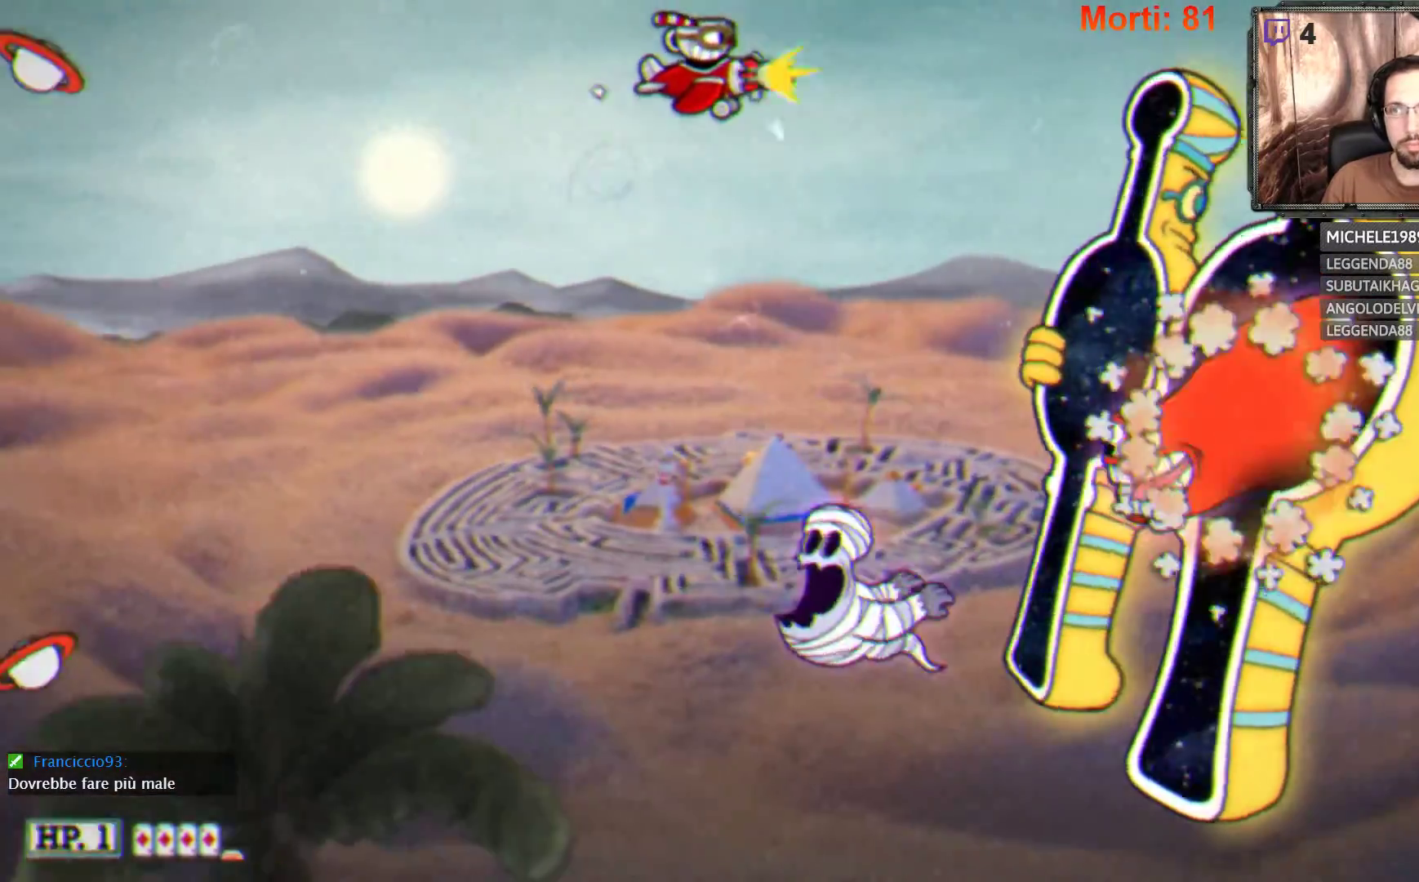
{"buttons": ["L2"], "left_stick": "center", "right_stick": "center", "events": []}
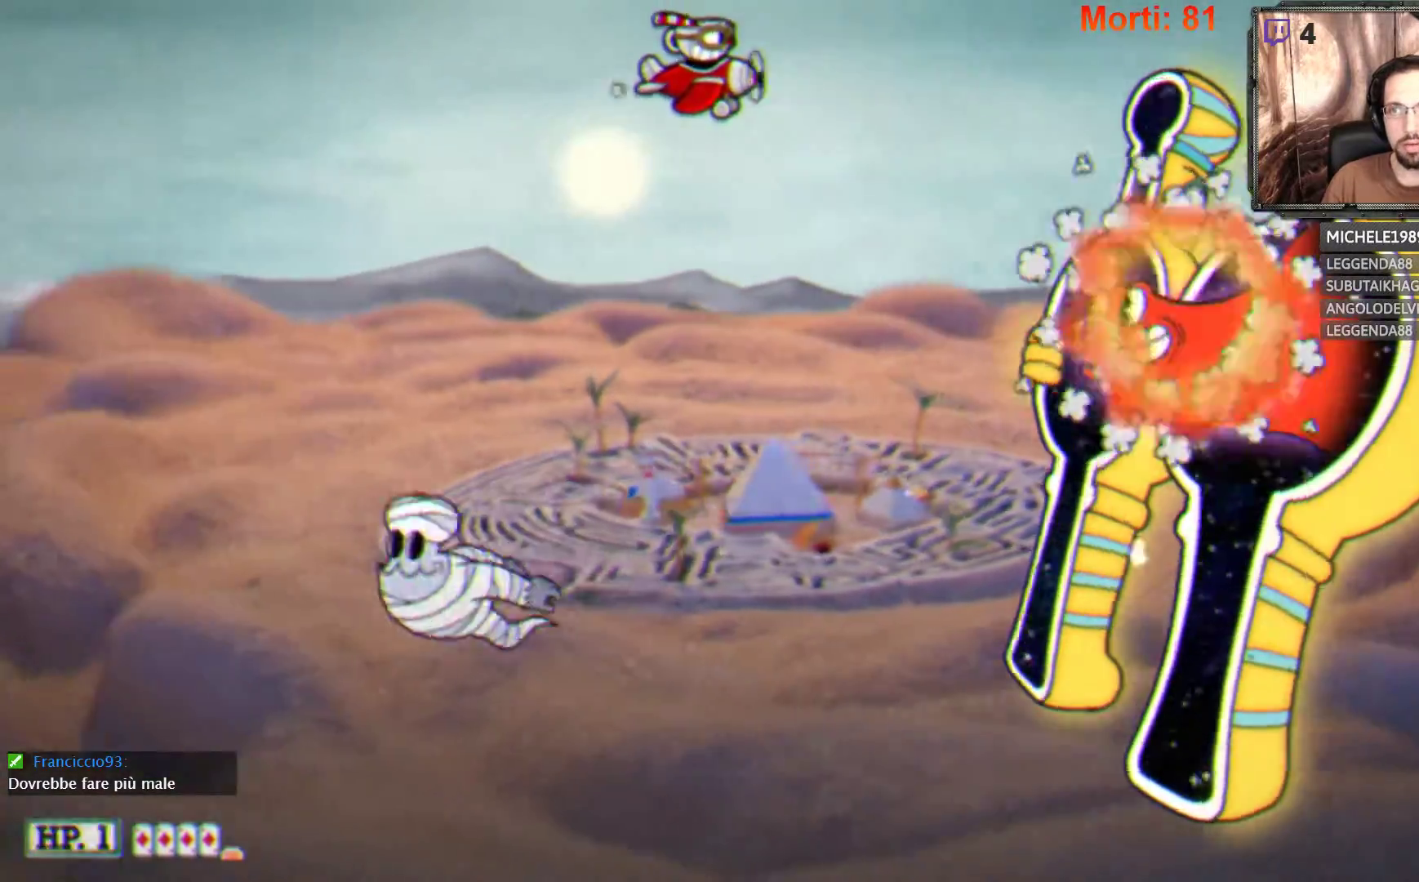
{"buttons": ["L2"], "left_stick": "center", "right_stick": "center", "events": []}
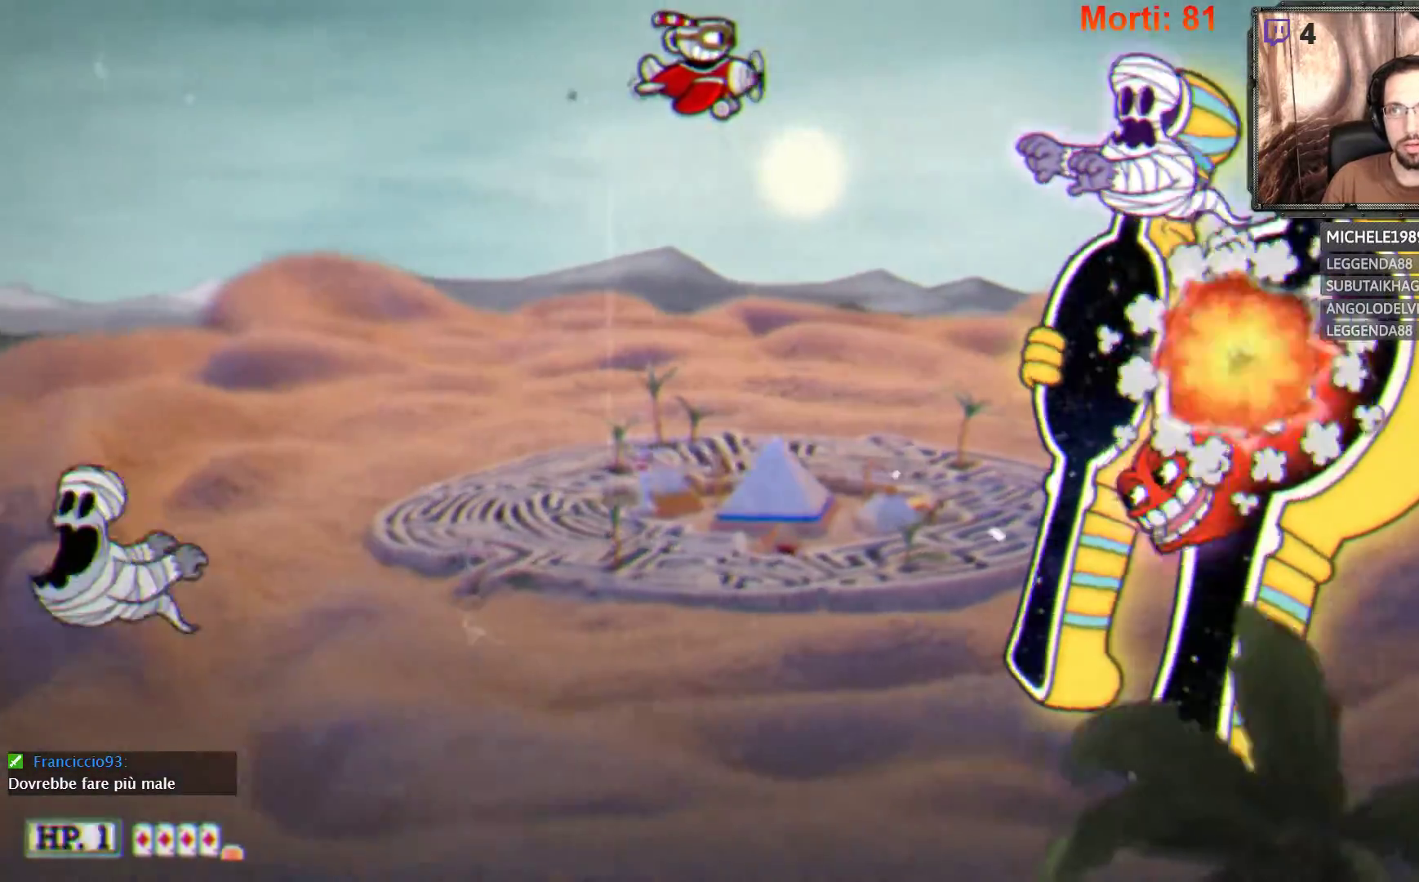
{"buttons": ["L2"], "left_stick": "center", "right_stick": "center", "events": [[267, "left_stick", "left"], [467, "left_stick", "center"]]}
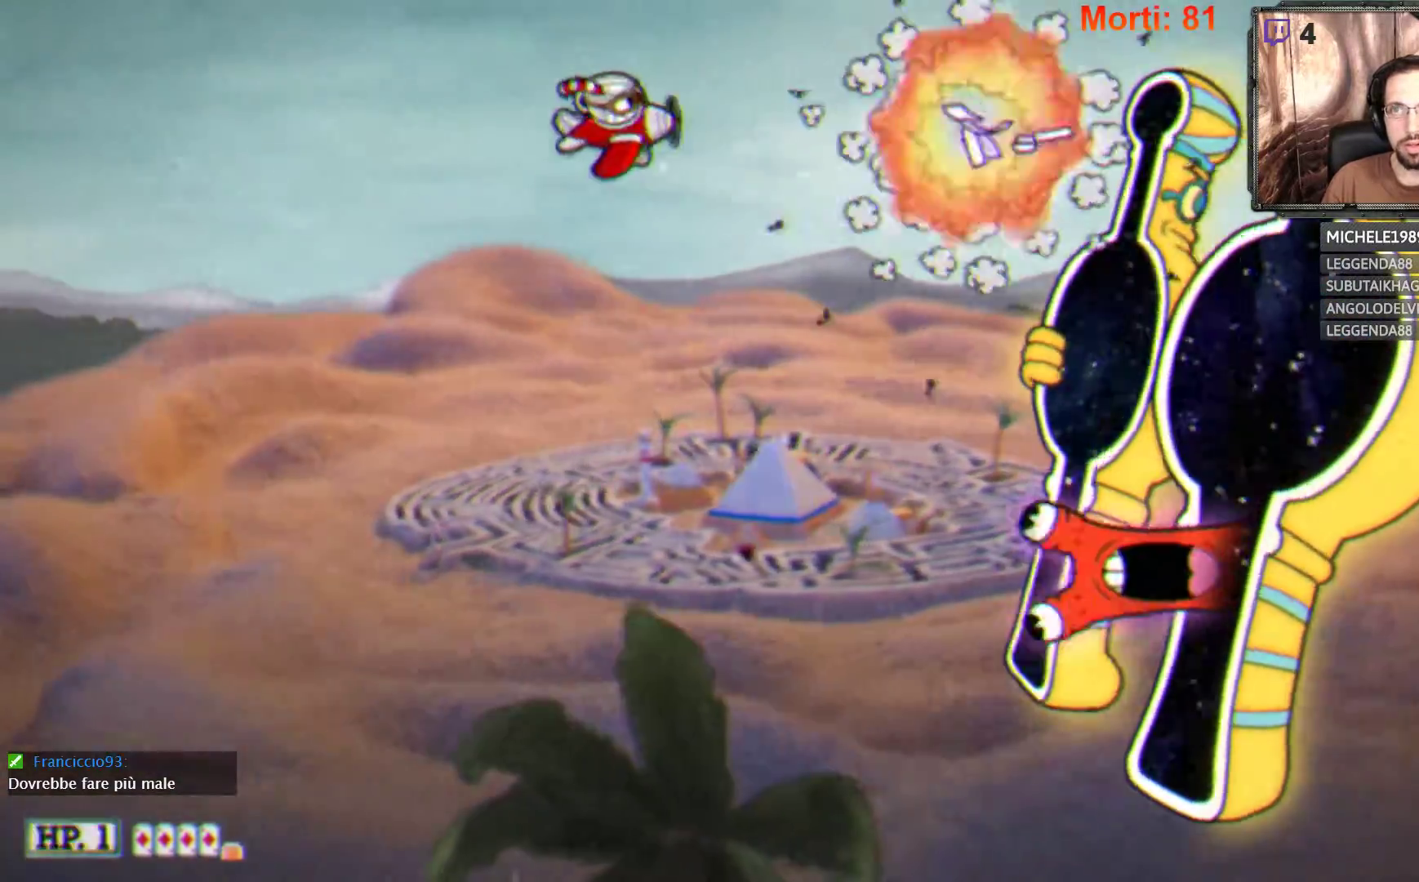
{"buttons": ["L2"], "left_stick": "center", "right_stick": "center", "events": [[200, "left_stick", "right"], [333, "left_stick", "center"]]}
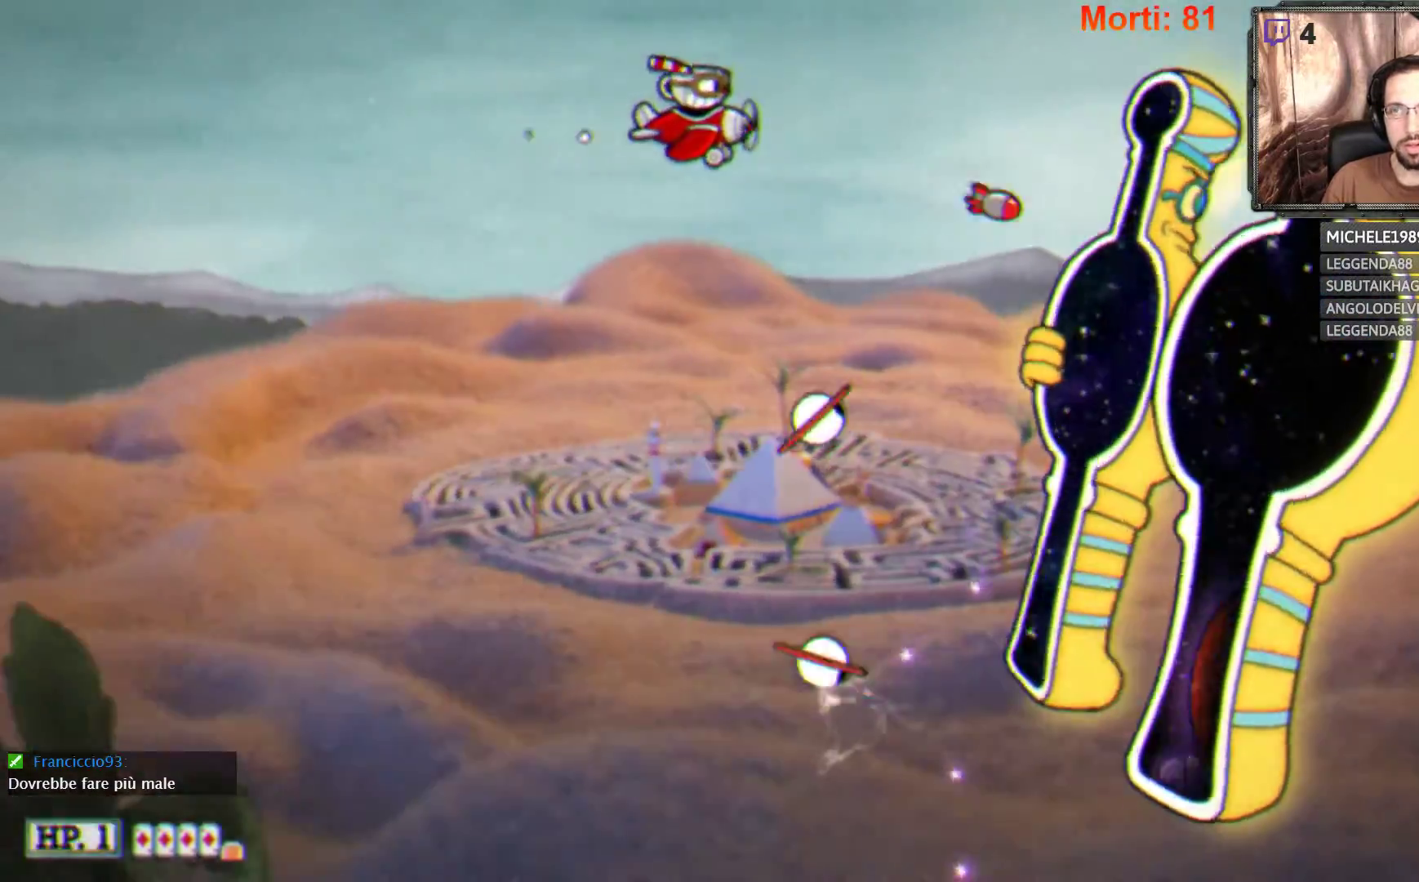
{"buttons": ["L2"], "left_stick": "center", "right_stick": "center", "events": [[200, "left_stick", "right"], [300, "left_stick", "center"]]}
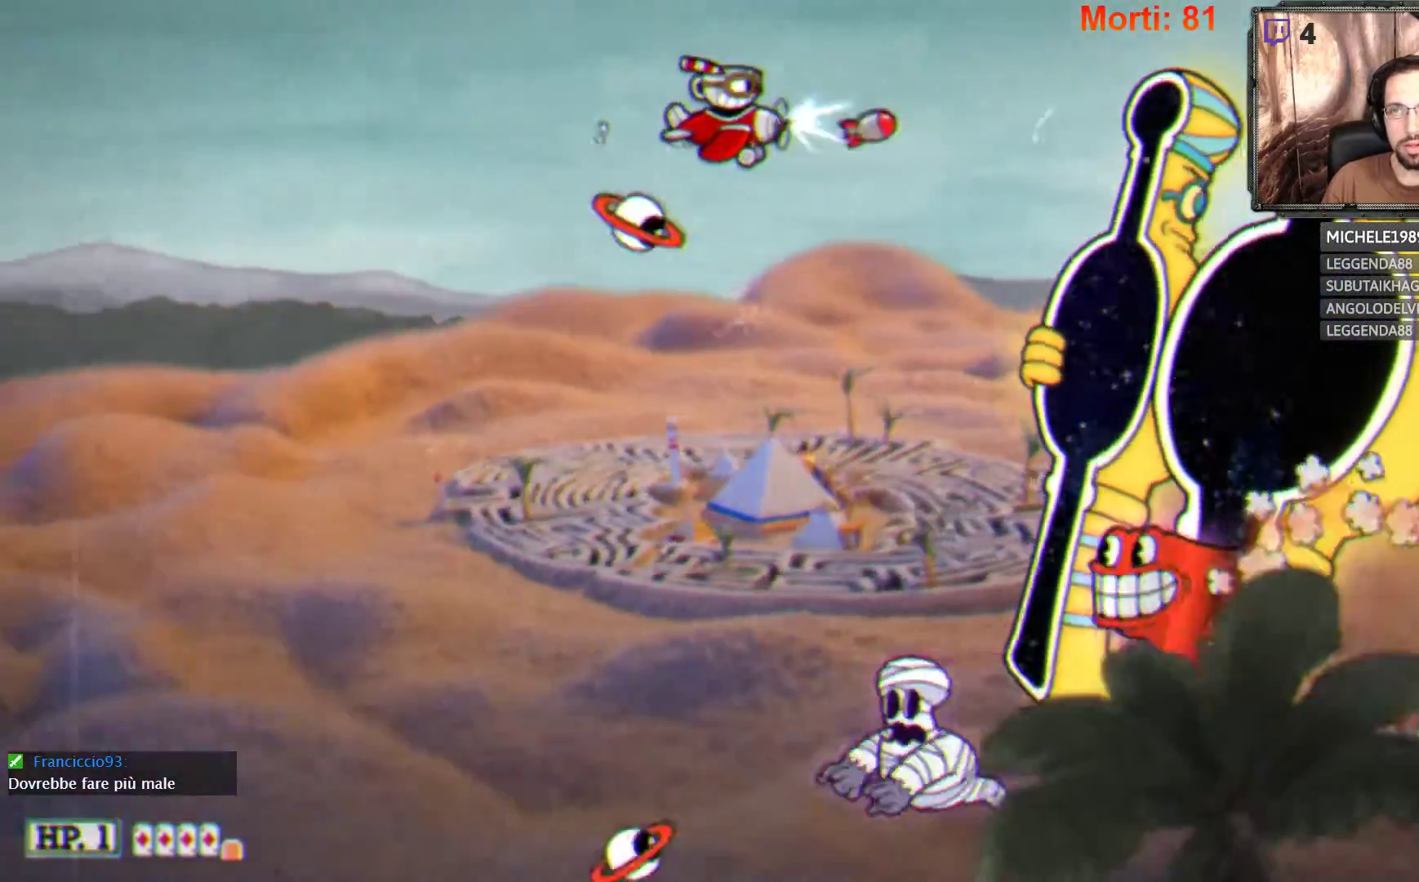
{"buttons": ["L2"], "left_stick": "center", "right_stick": "center", "events": []}
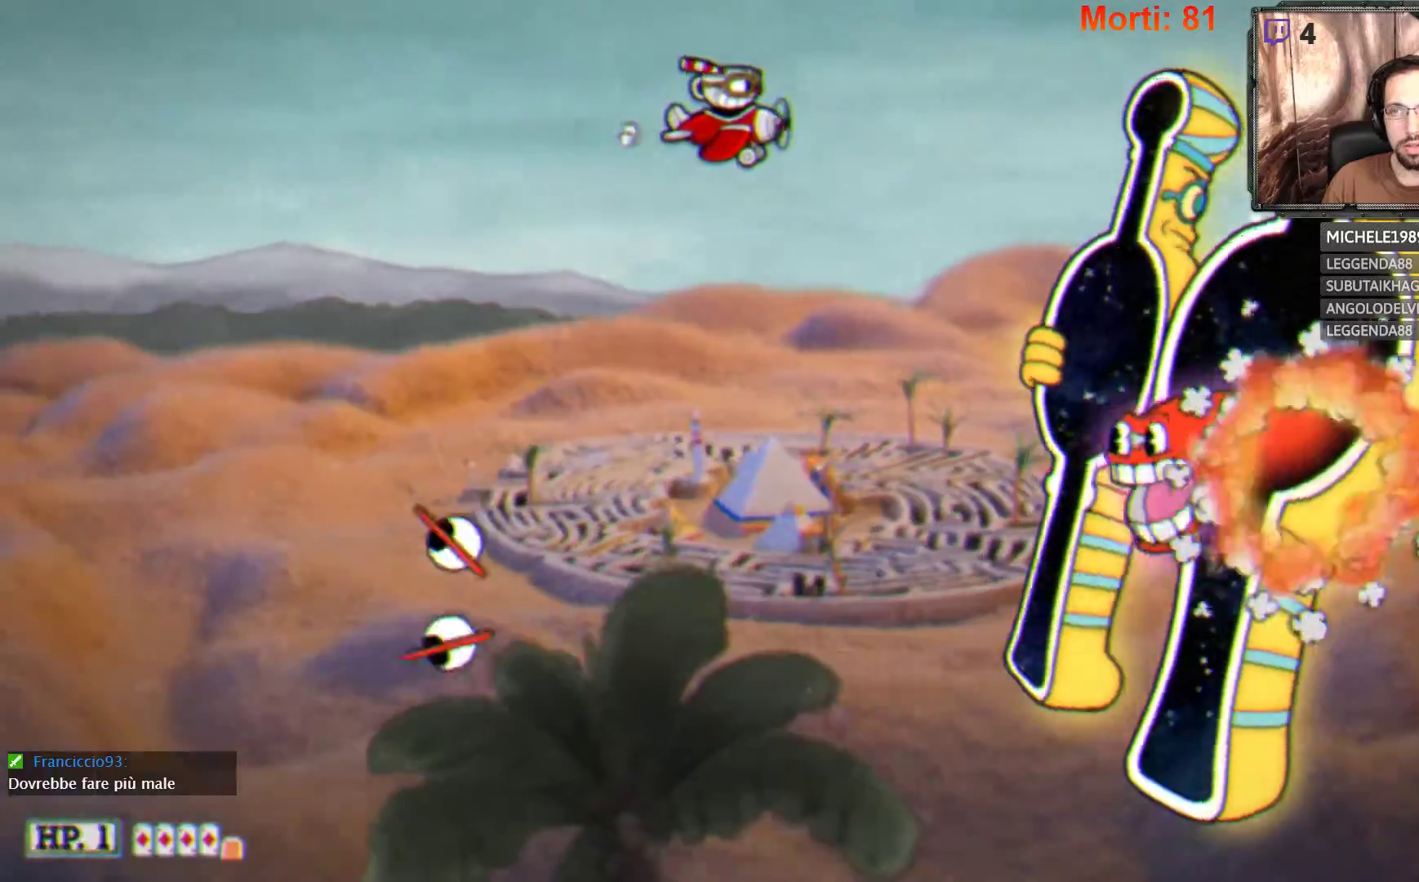
{"buttons": ["L2"], "left_stick": "center", "right_stick": "center", "events": []}
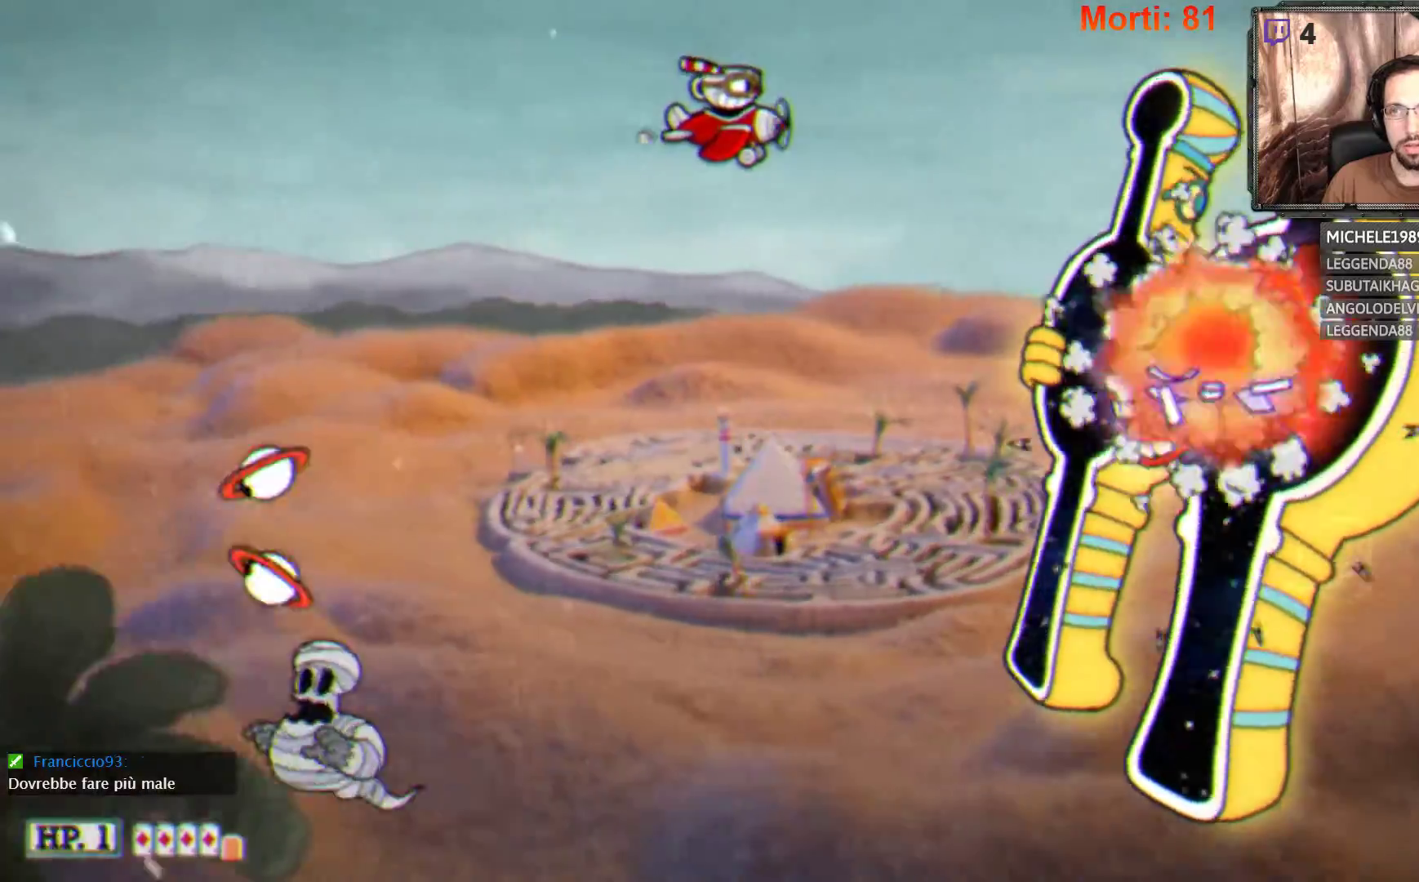
{"buttons": ["L2"], "left_stick": "center", "right_stick": "center", "events": []}
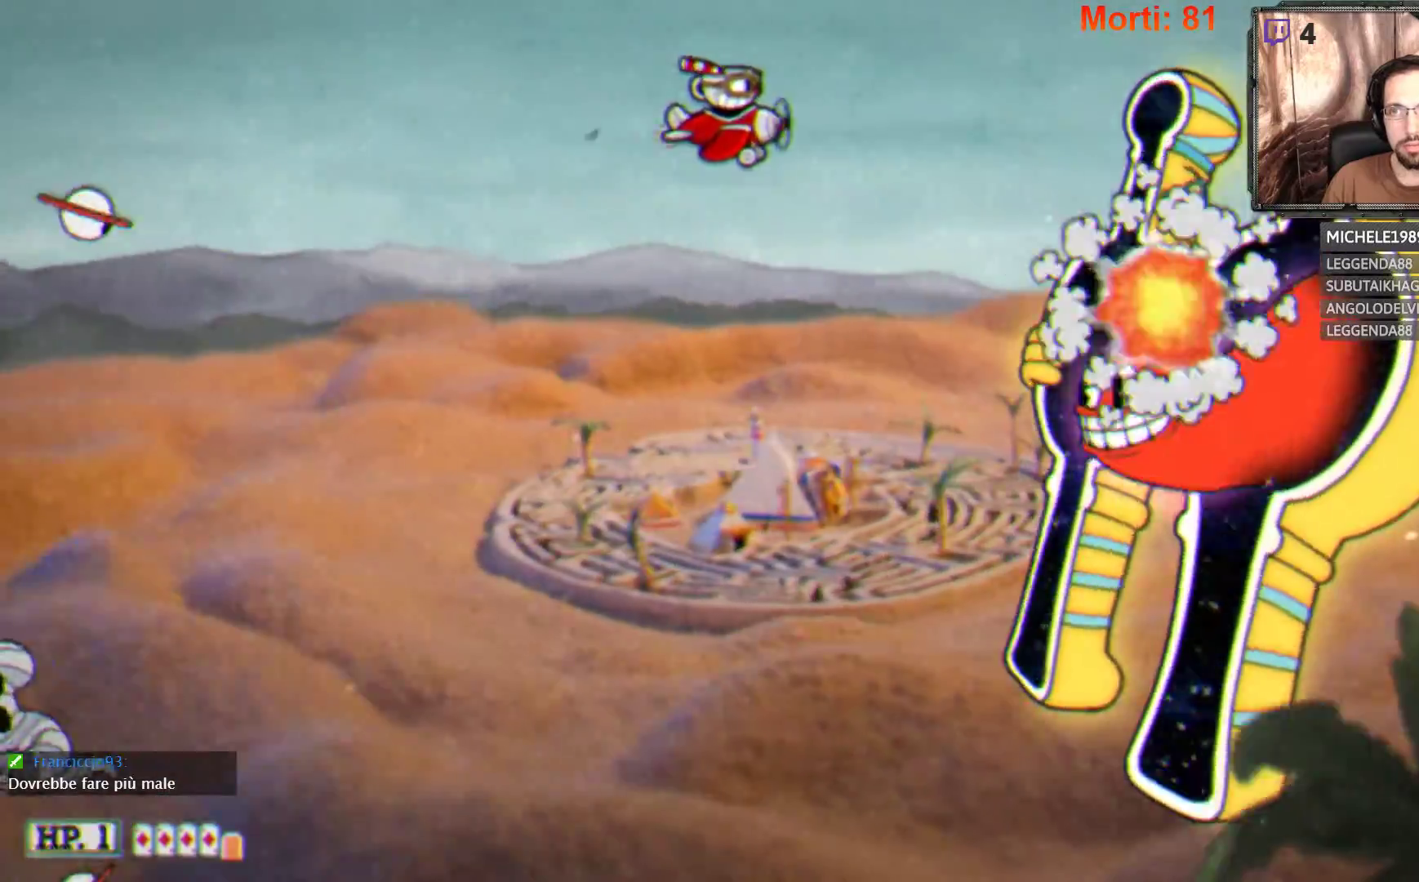
{"buttons": ["L2"], "left_stick": "center", "right_stick": "center", "events": []}
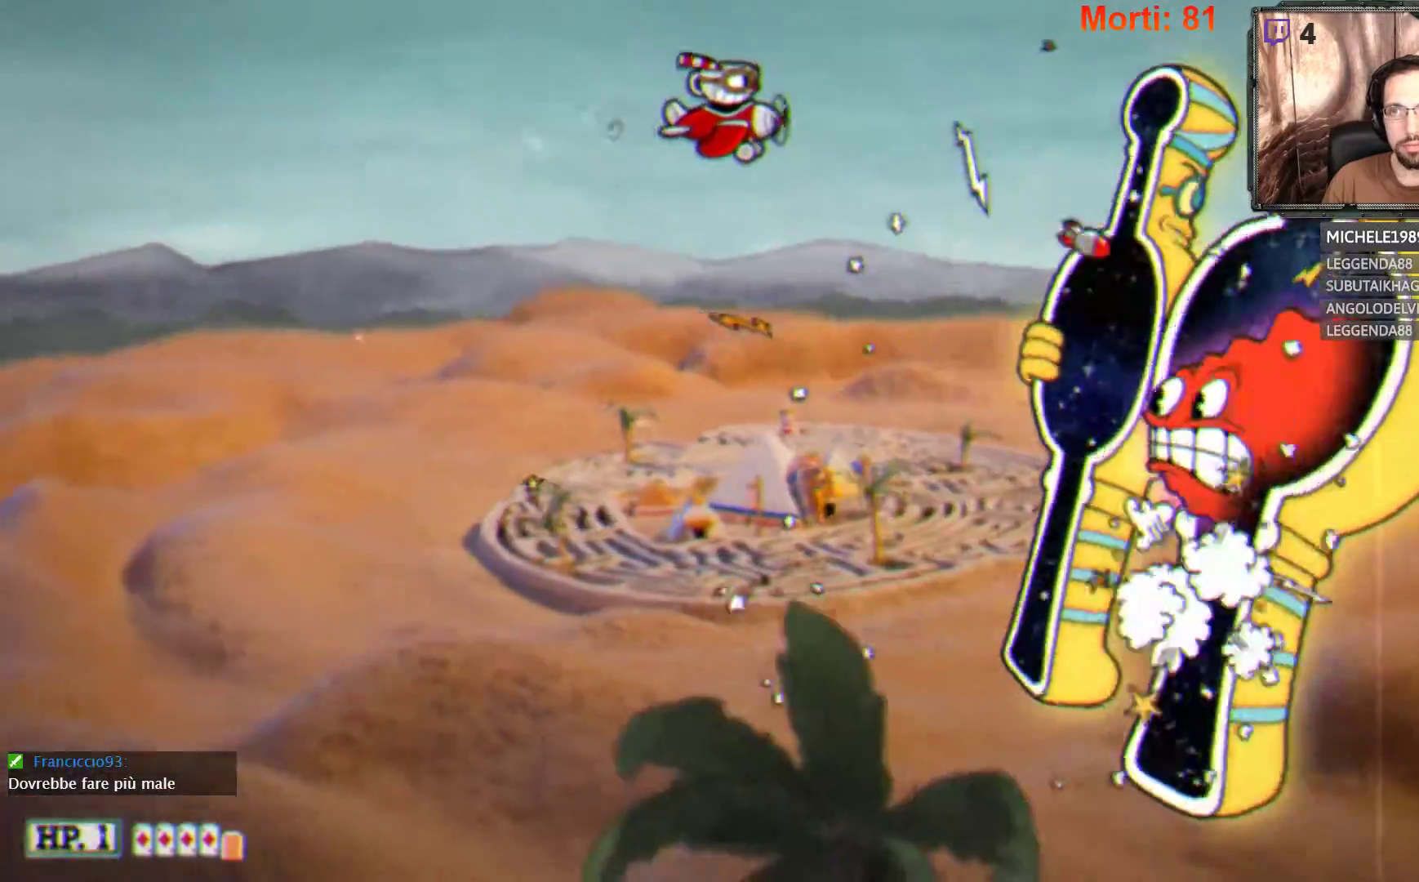
{"buttons": ["L2"], "left_stick": "center", "right_stick": "center", "events": []}
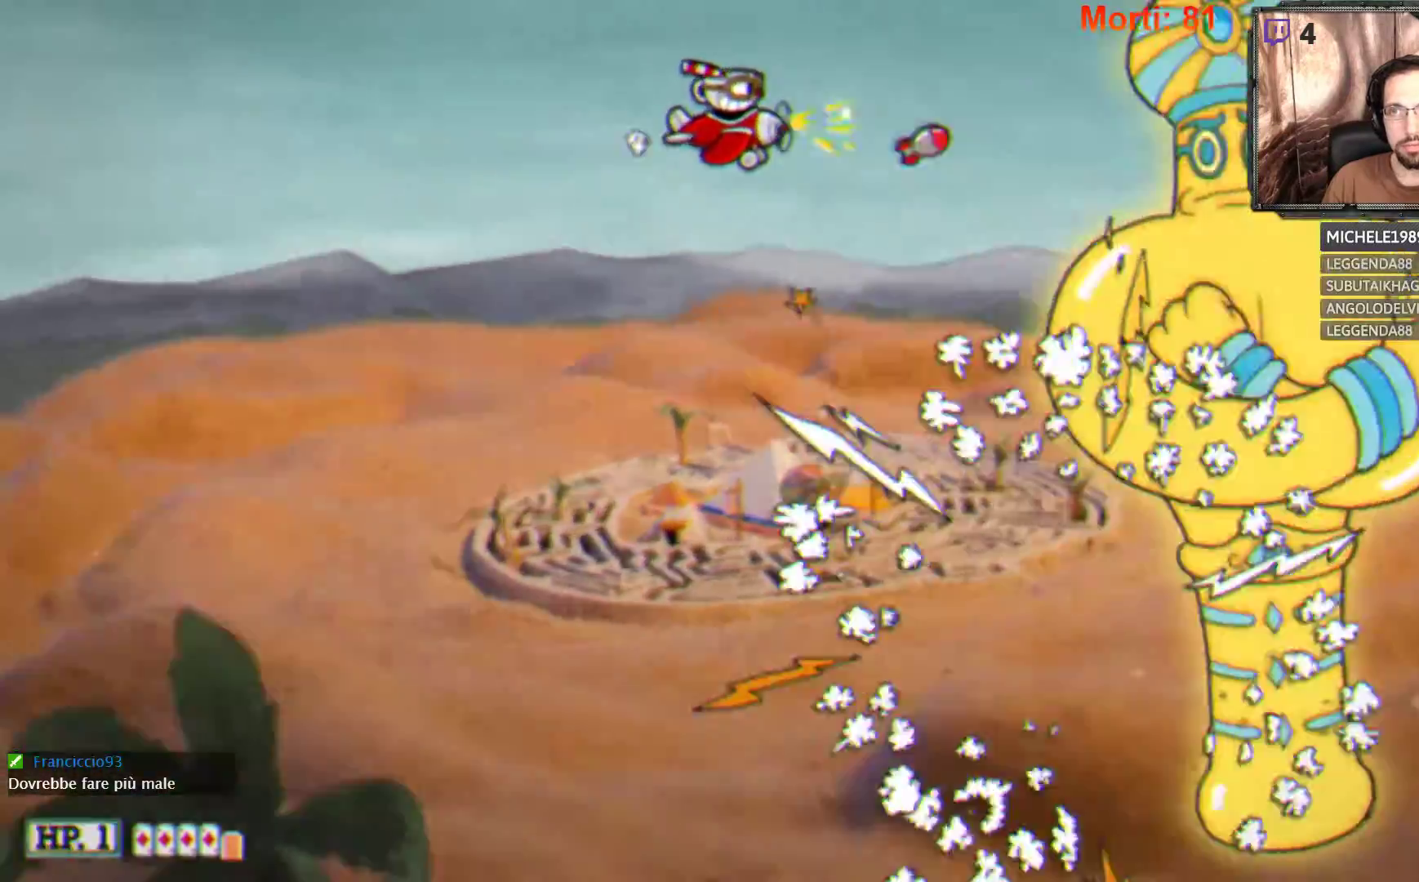
{"buttons": ["L2"], "left_stick": "center", "right_stick": "center", "events": []}
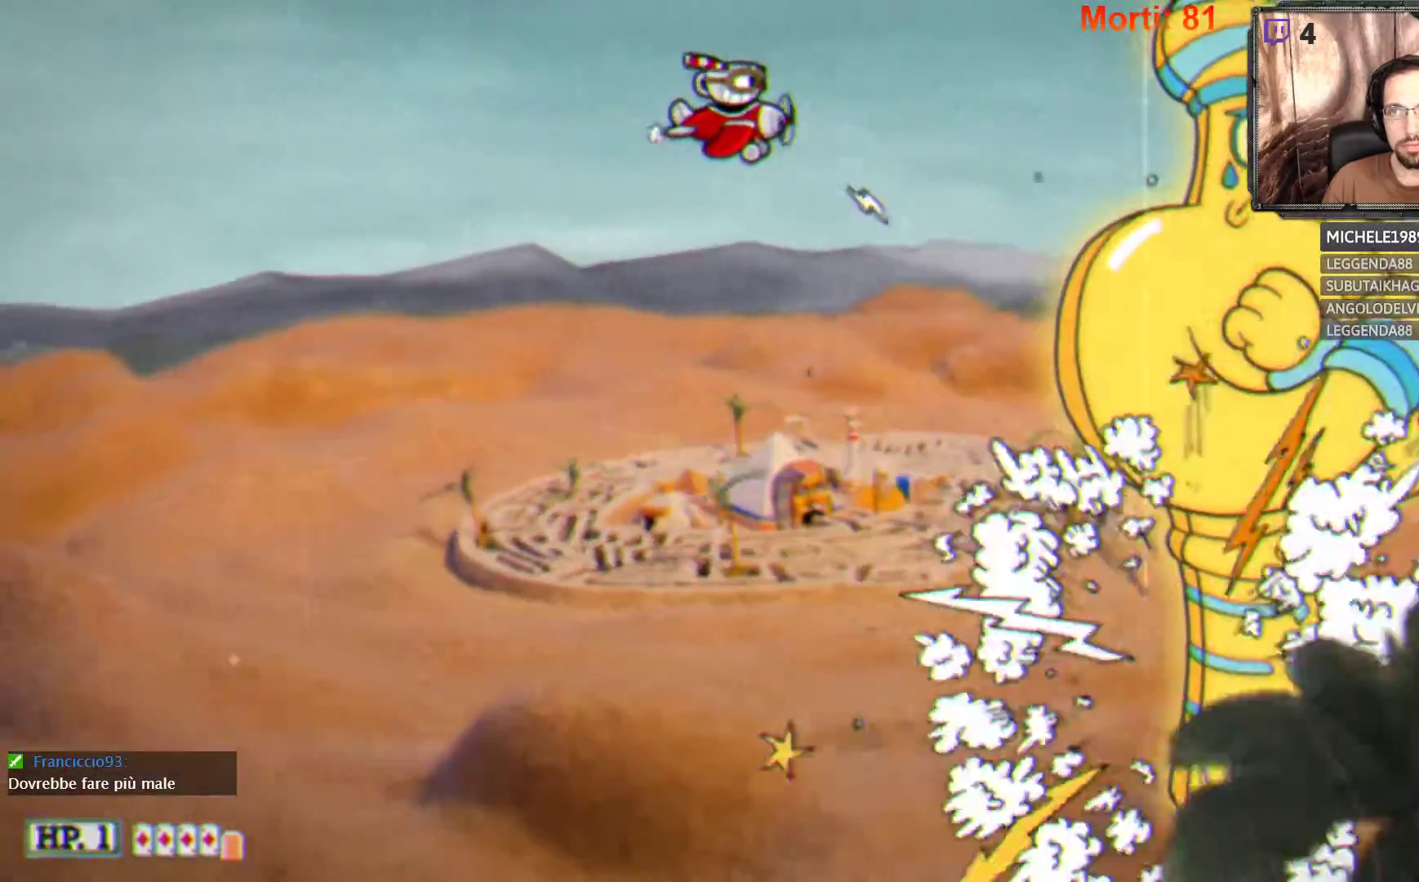
{"buttons": ["L2"], "left_stick": "down-left", "right_stick": "center", "events": [[233, "left_stick", "down-left"]]}
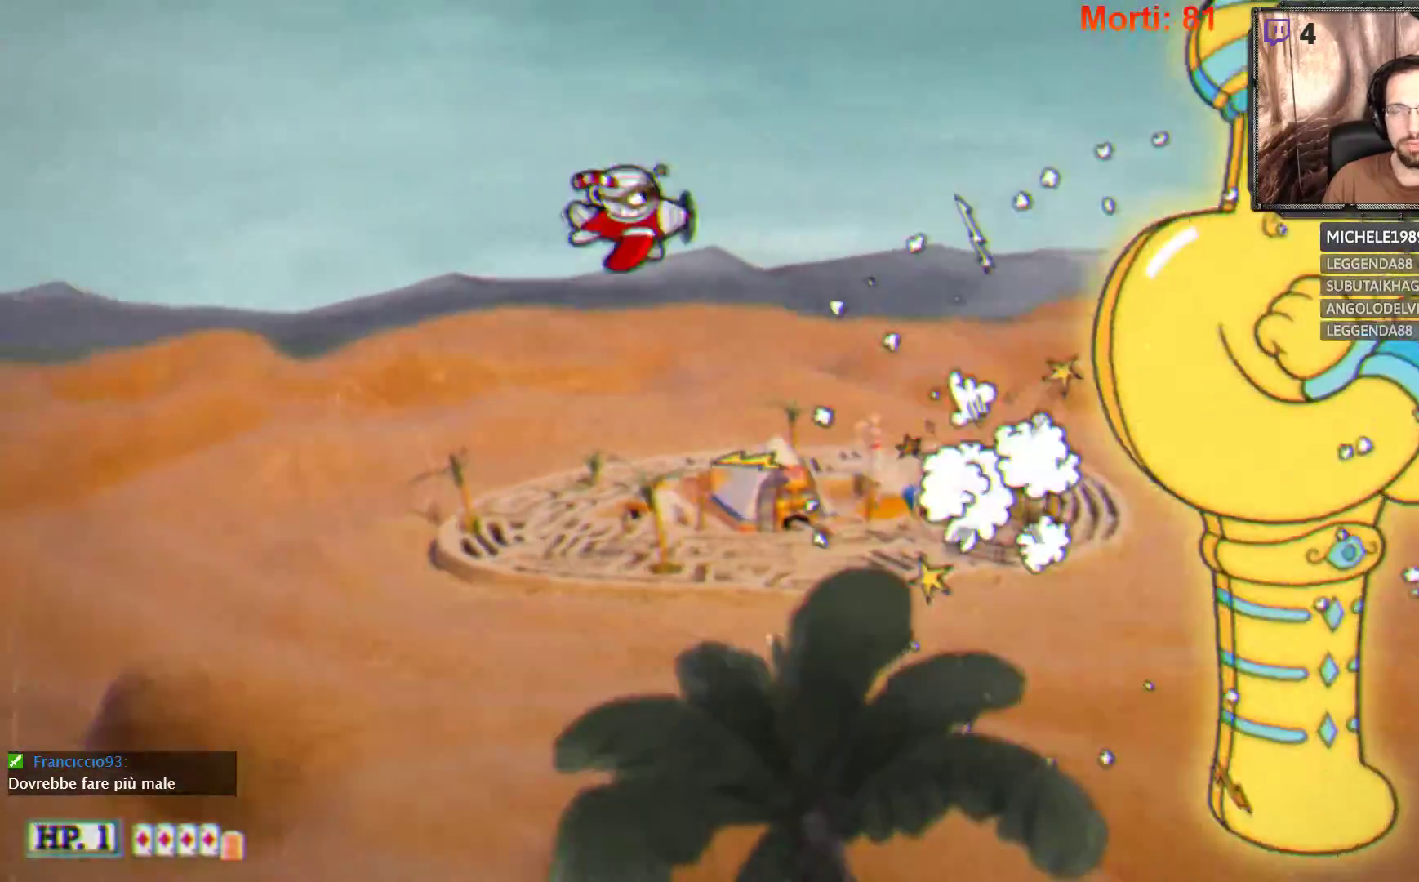
{"buttons": ["L2"], "left_stick": "center", "right_stick": "center", "events": [[300, "left_stick", "center"]]}
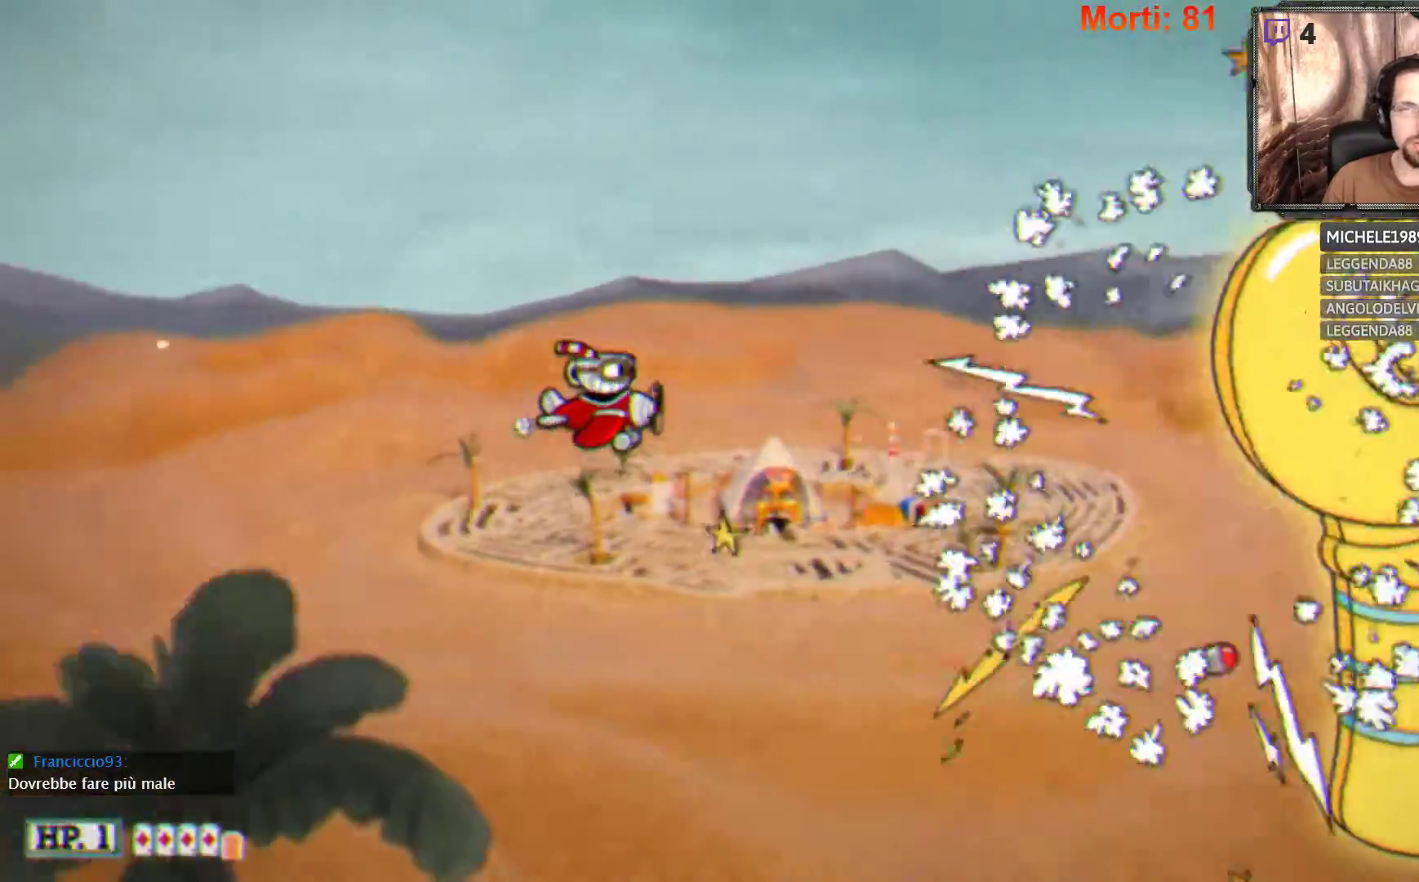
{"buttons": ["L2"], "left_stick": "center", "right_stick": "center", "events": []}
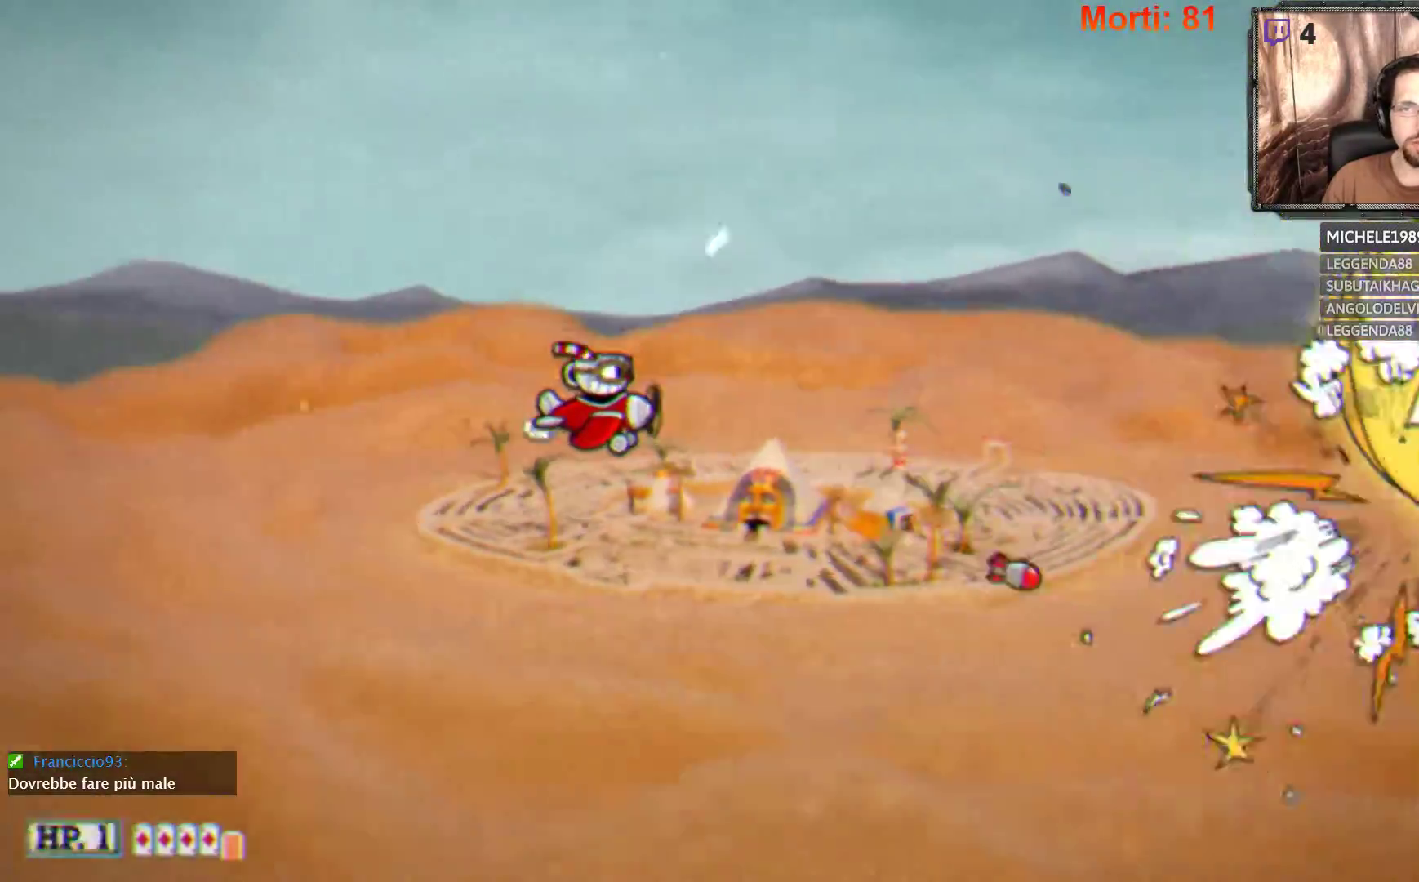
{"buttons": ["L2"], "left_stick": "center", "right_stick": "center", "events": []}